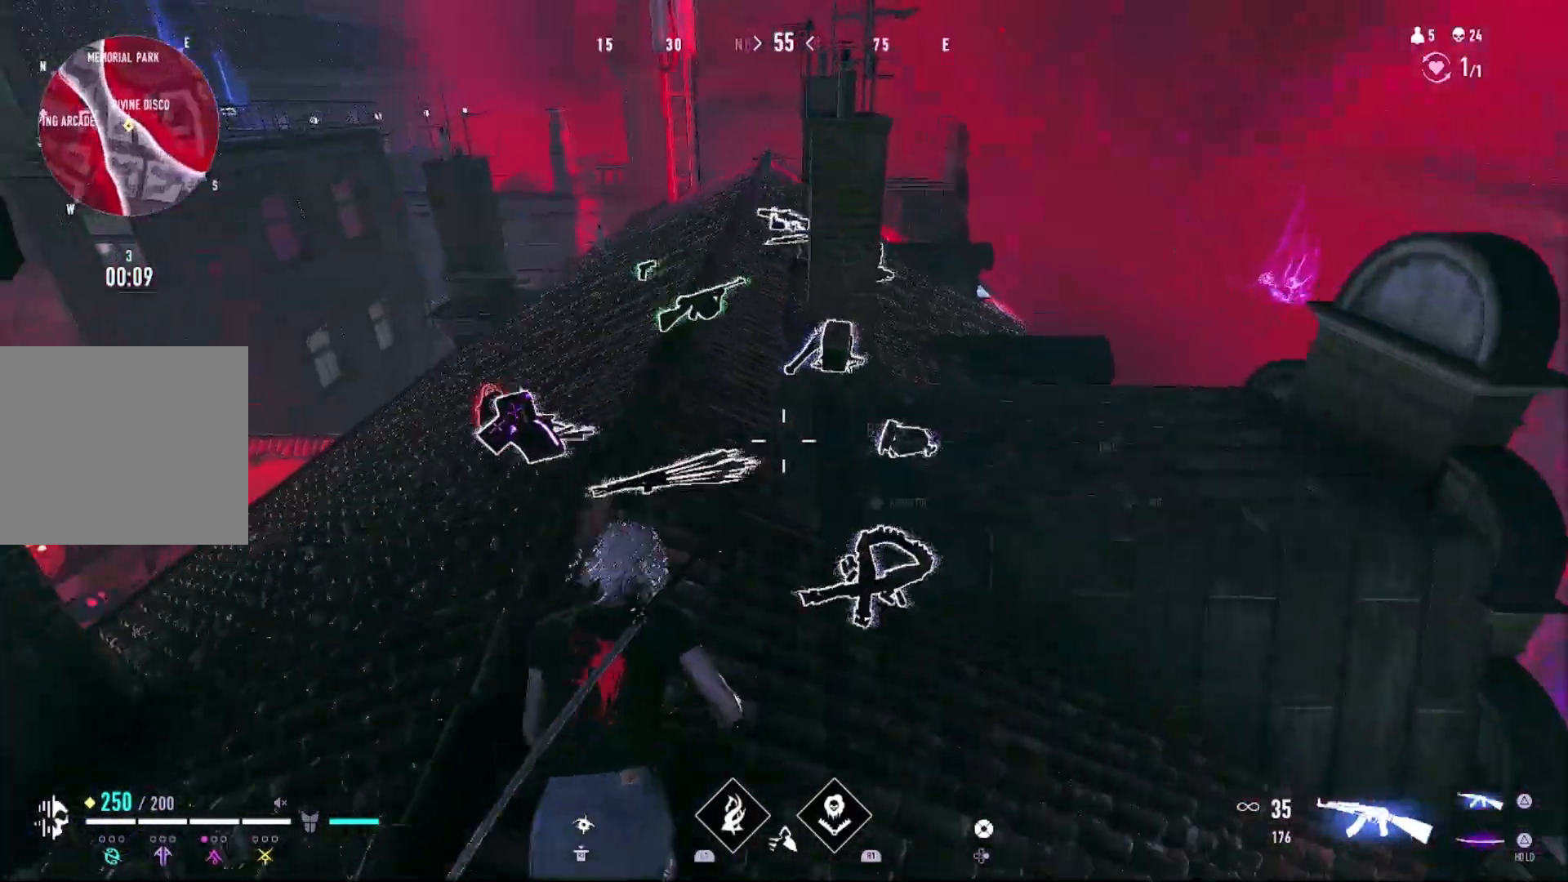
Gameplay with a controller (PlayStation layout); each line is a JSON object with the inputs held at the frame after it. "events" lists button and stick changes between this image and that frame as [ms after this image, input, new state], when the widget could be followed in between. Not read: CROSS.
{"buttons": [], "left_stick": "up-left", "right_stick": "center", "events": [[33, "left_stick", "up-right"], [200, "left_stick", "up-left"], [267, "right_stick", "left"], [333, "right_stick", "center"]]}
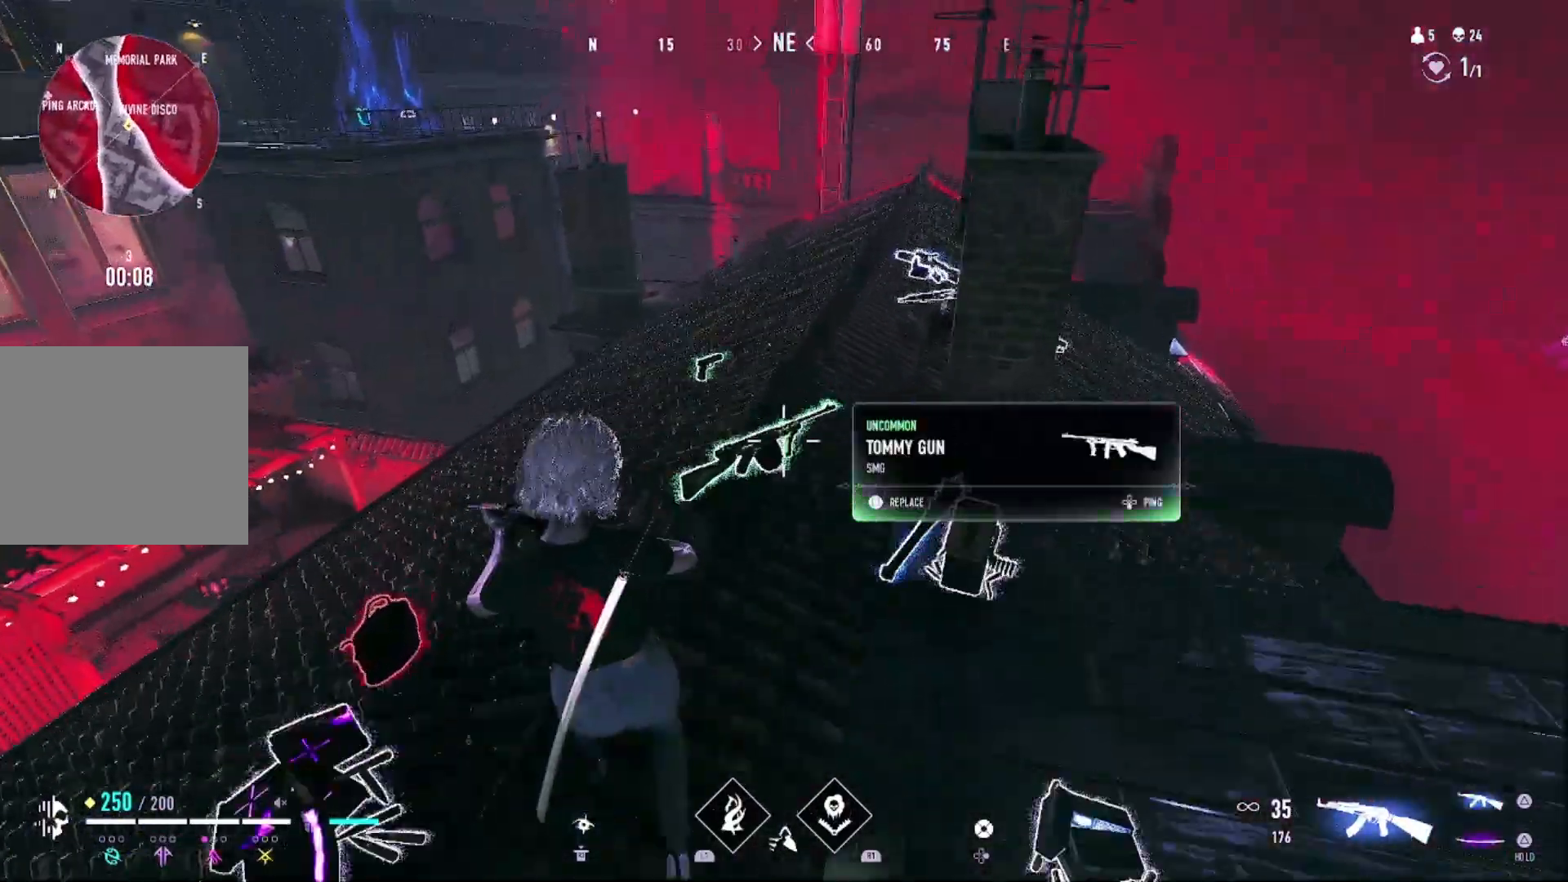
{"buttons": [], "left_stick": "up", "right_stick": "left", "events": [[33, "SQUARE", "down"], [33, "left_stick", "down"], [100, "SQUARE", "up"], [200, "right_stick", "left"], [233, "left_stick", "down-left"], [400, "left_stick", "up-left"], [467, "left_stick", "up"]]}
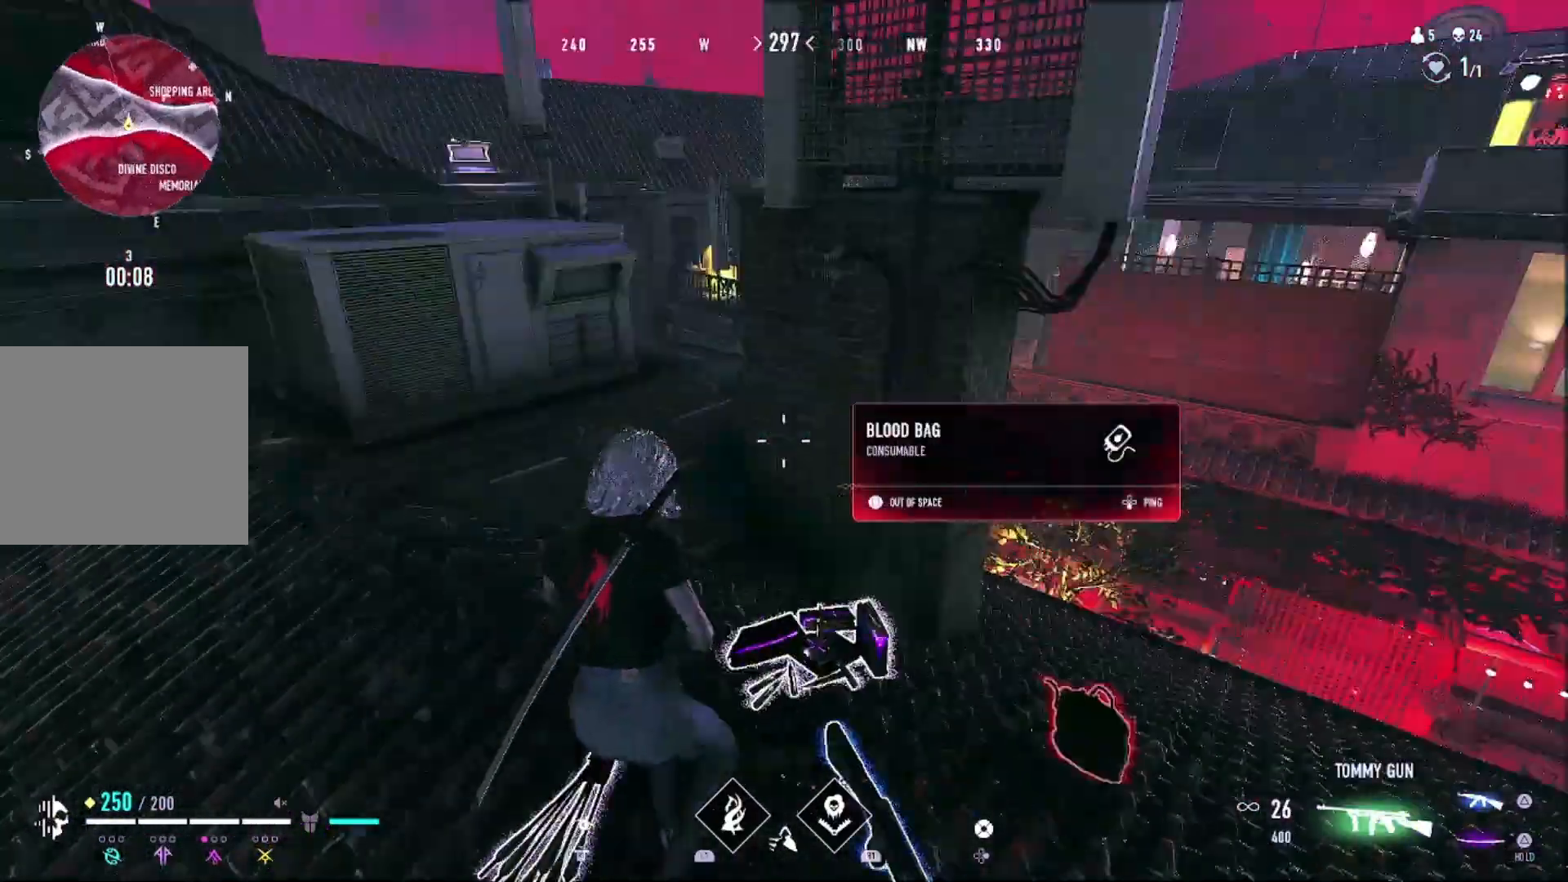
{"buttons": ["SQUARE"], "left_stick": "up-left", "right_stick": "center", "events": [[33, "right_stick", "center"], [133, "CIRCLE", "down"], [233, "CIRCLE", "up"], [433, "left_stick", "up-left"], [467, "SQUARE", "down"]]}
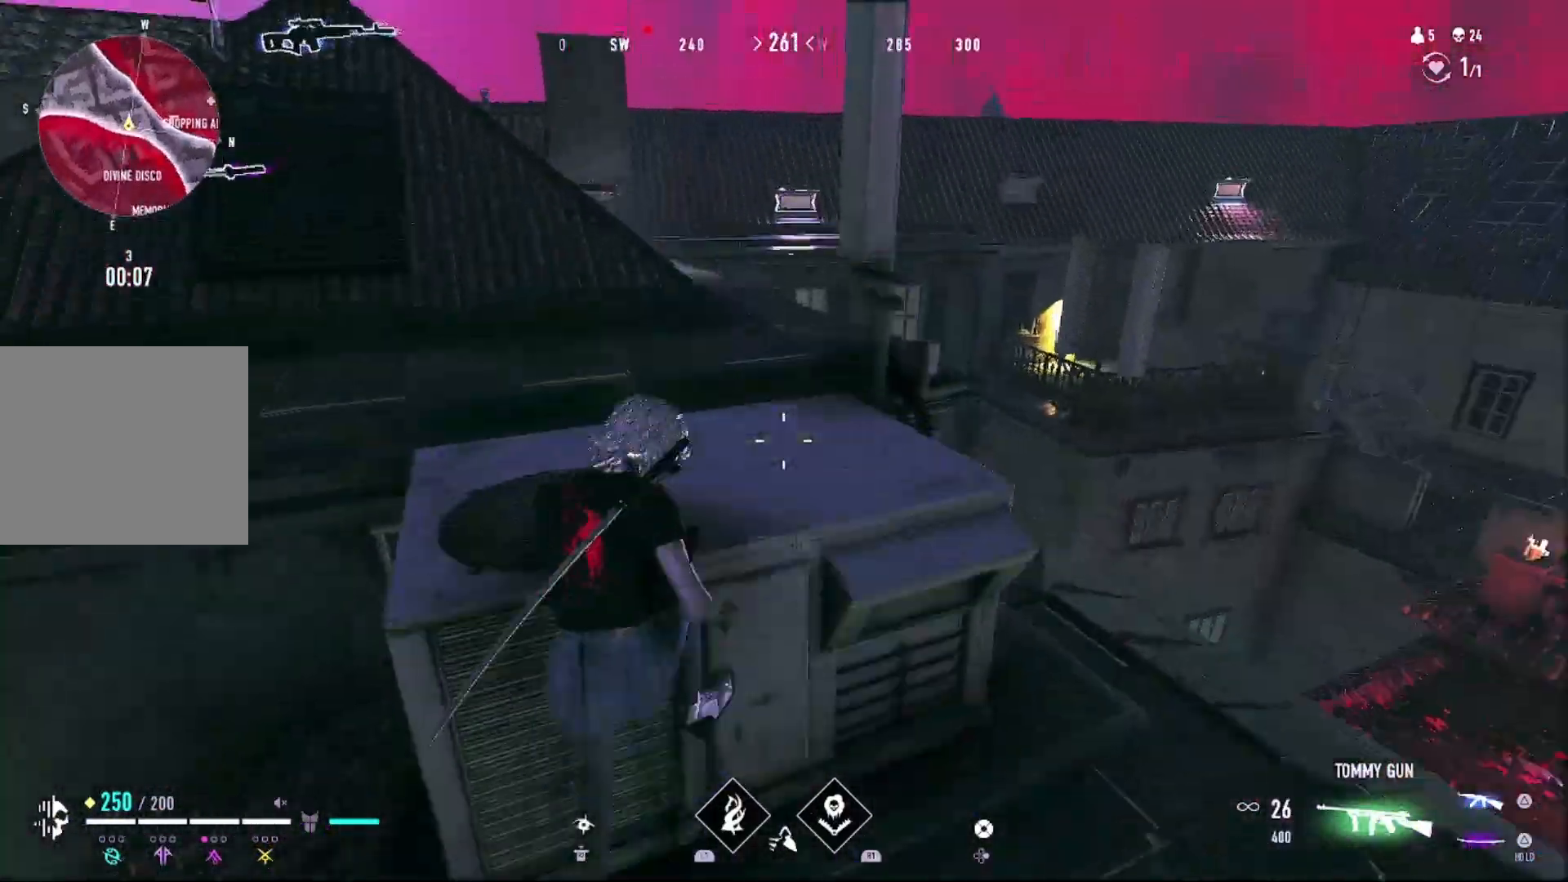
{"buttons": [], "left_stick": "up-left", "right_stick": "center", "events": [[67, "SQUARE", "up"], [167, "left_stick", "up"], [333, "right_stick", "left"], [367, "left_stick", "up-left"], [467, "right_stick", "center"]]}
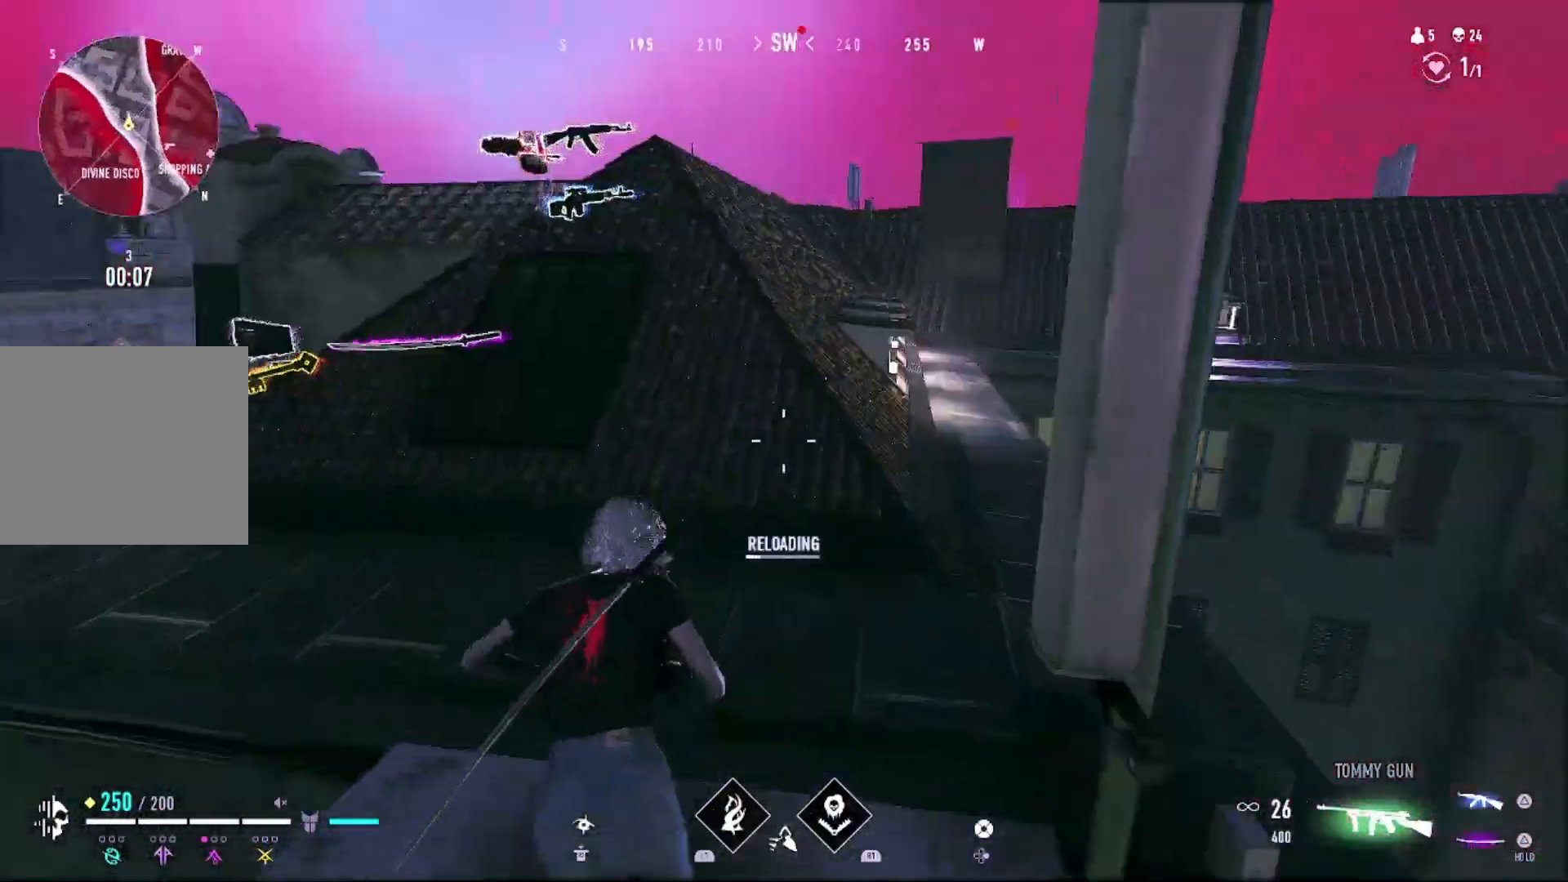
{"buttons": [], "left_stick": "up-right", "right_stick": "center", "events": [[67, "left_stick", "up-right"], [200, "right_stick", "right"], [333, "right_stick", "center"]]}
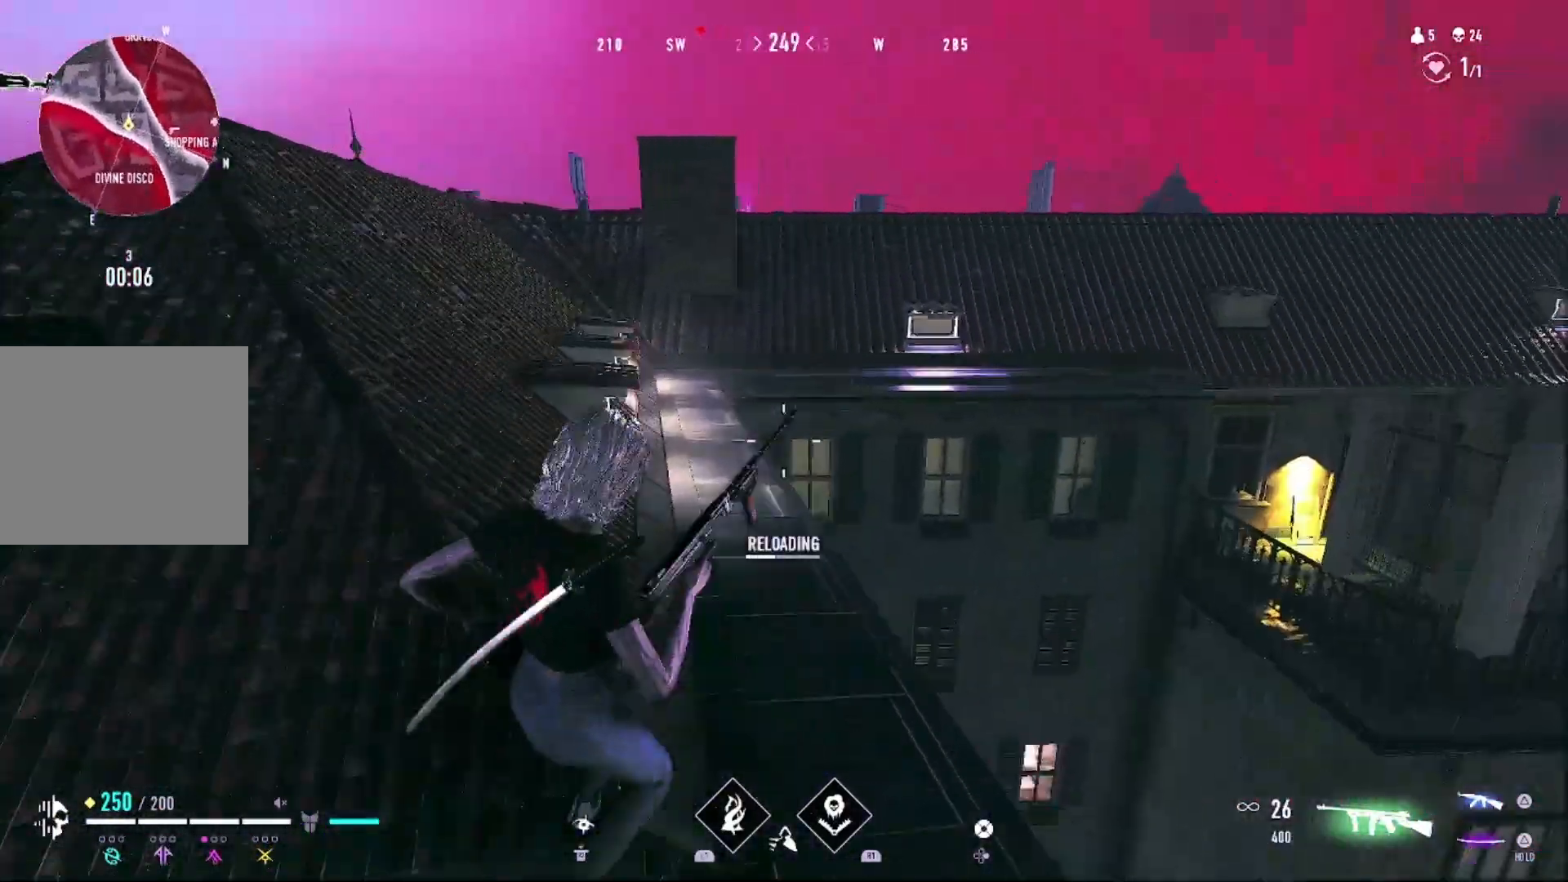
{"buttons": ["CIRCLE"], "left_stick": "up-left", "right_stick": "center", "events": [[100, "left_stick", "up"], [133, "right_stick", "up-left"], [233, "right_stick", "center"], [267, "left_stick", "up-left"], [400, "CIRCLE", "down"]]}
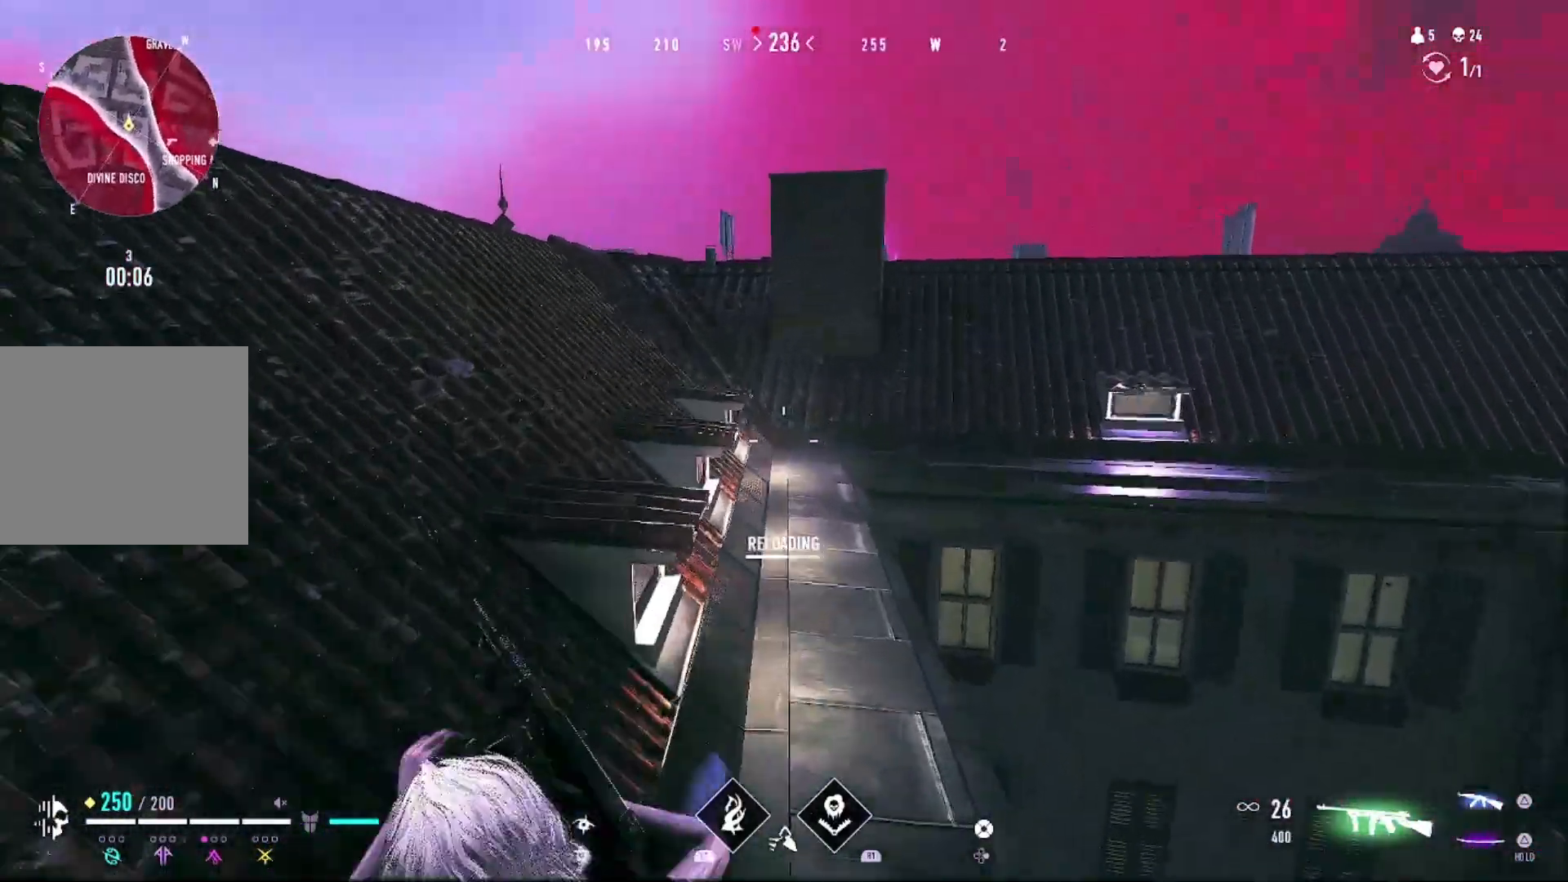
{"buttons": [], "left_stick": "up", "right_stick": "center", "events": [[33, "CIRCLE", "up"], [300, "left_stick", "center"], [467, "left_stick", "up"]]}
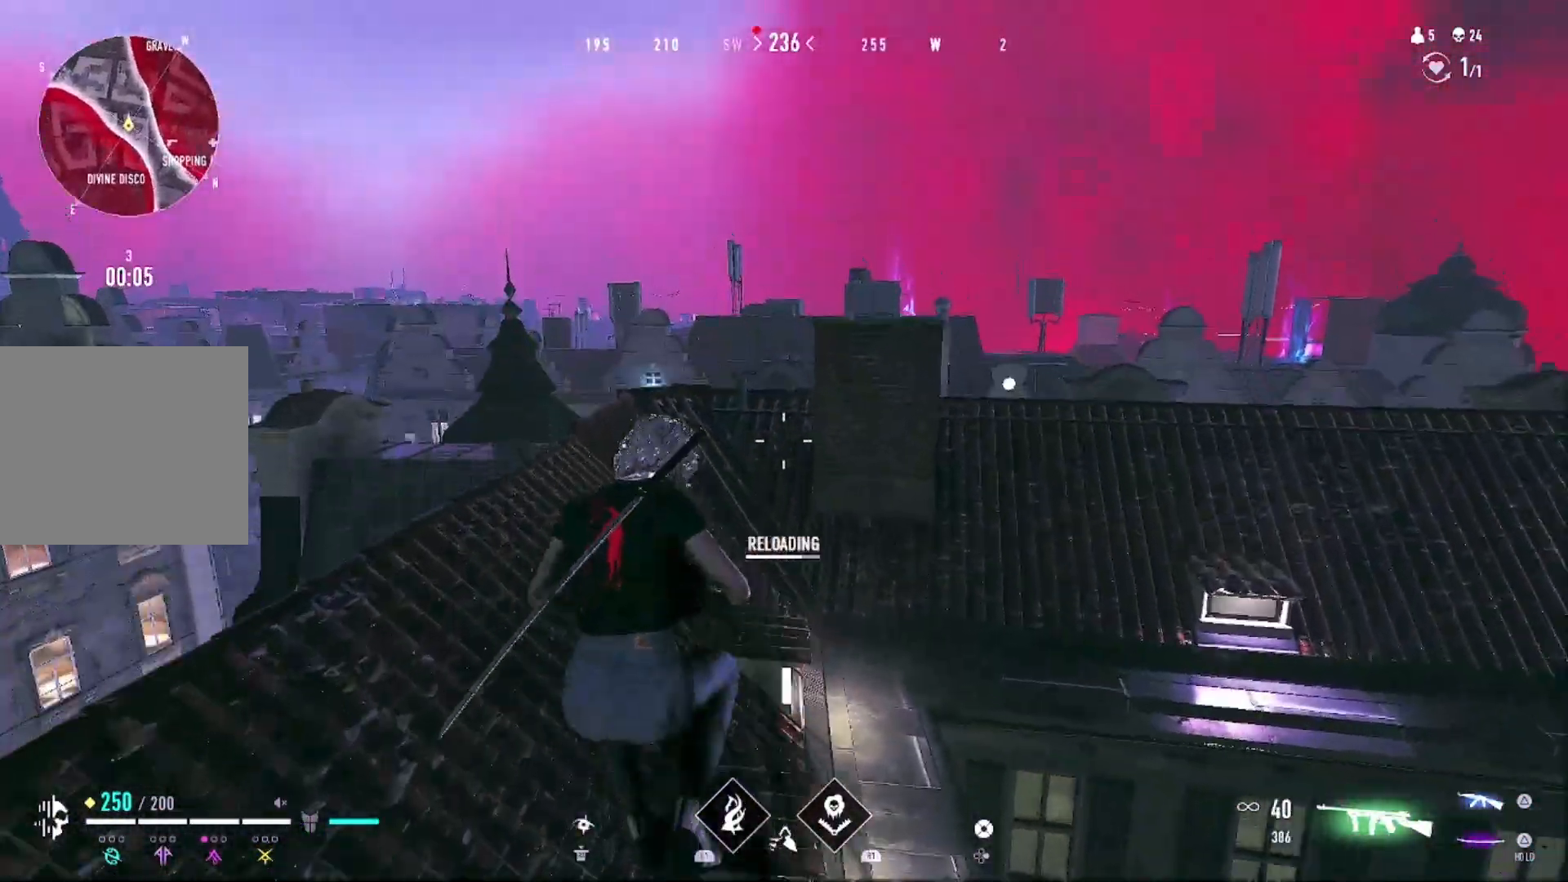
{"buttons": [], "left_stick": "up", "right_stick": "center", "events": []}
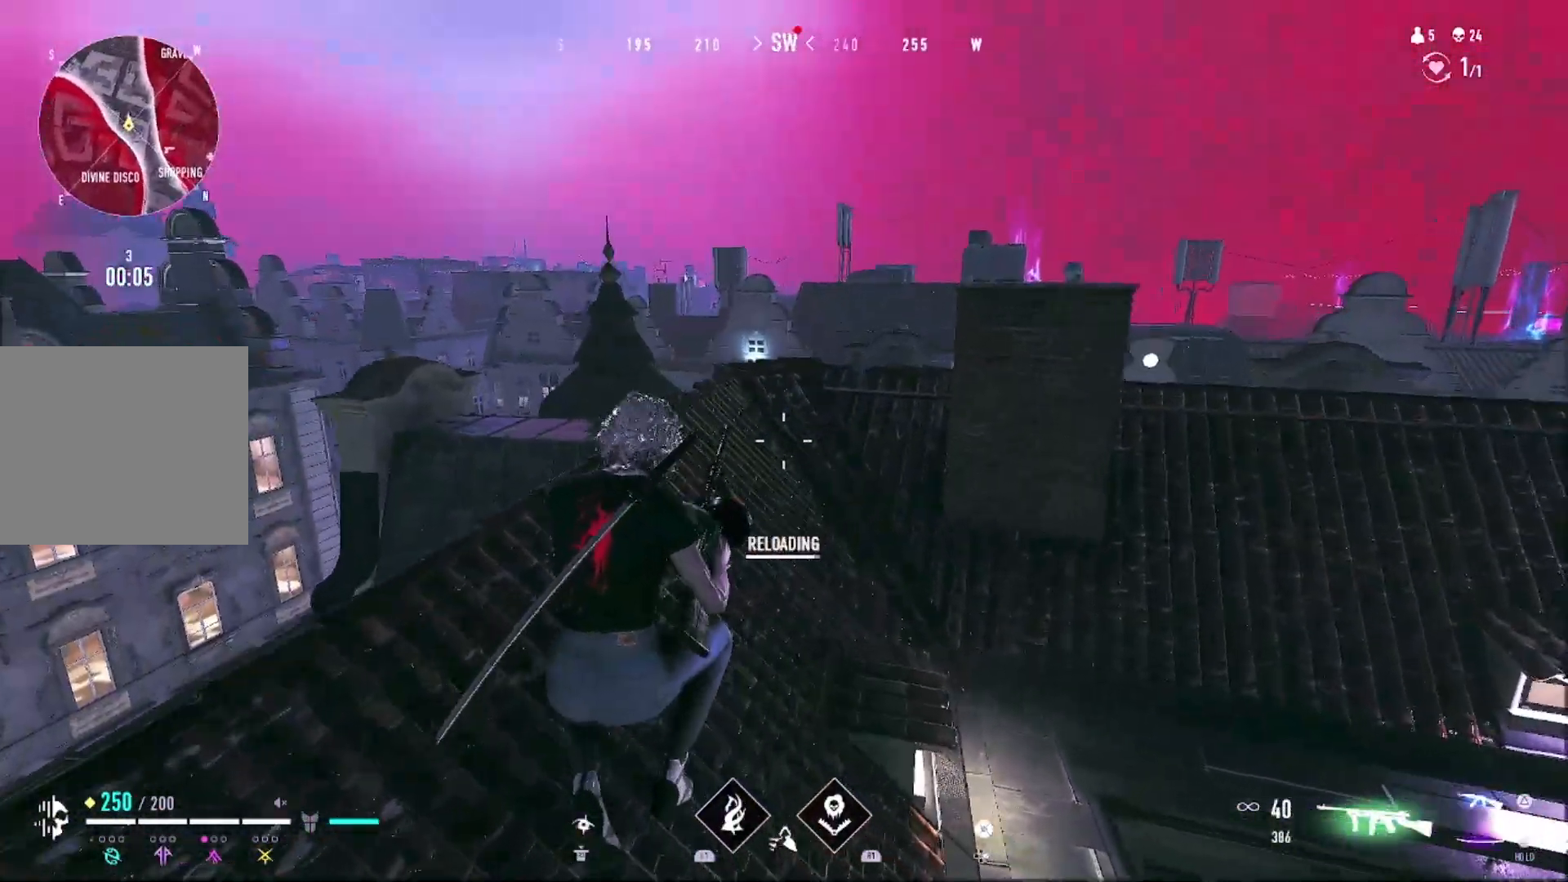
{"buttons": [], "left_stick": "up", "right_stick": "center", "events": [[200, "TRIANGLE", "down"], [300, "TRIANGLE", "up"]]}
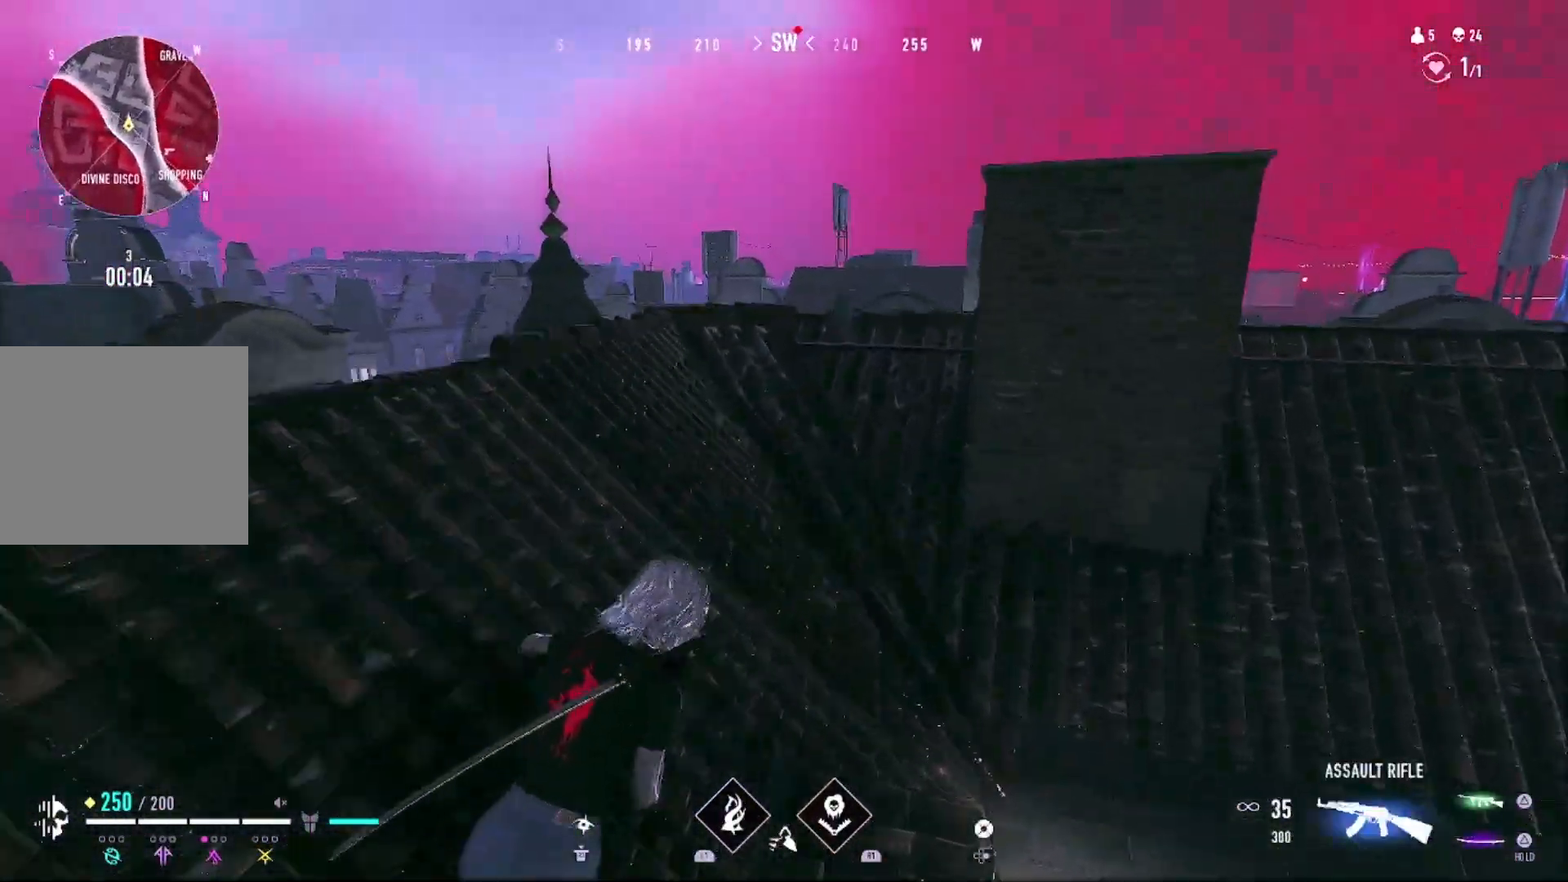
{"buttons": [], "left_stick": "up", "right_stick": "center", "events": [[67, "left_stick", "up-left"], [233, "CIRCLE", "down"], [300, "left_stick", "up"], [333, "CIRCLE", "up"]]}
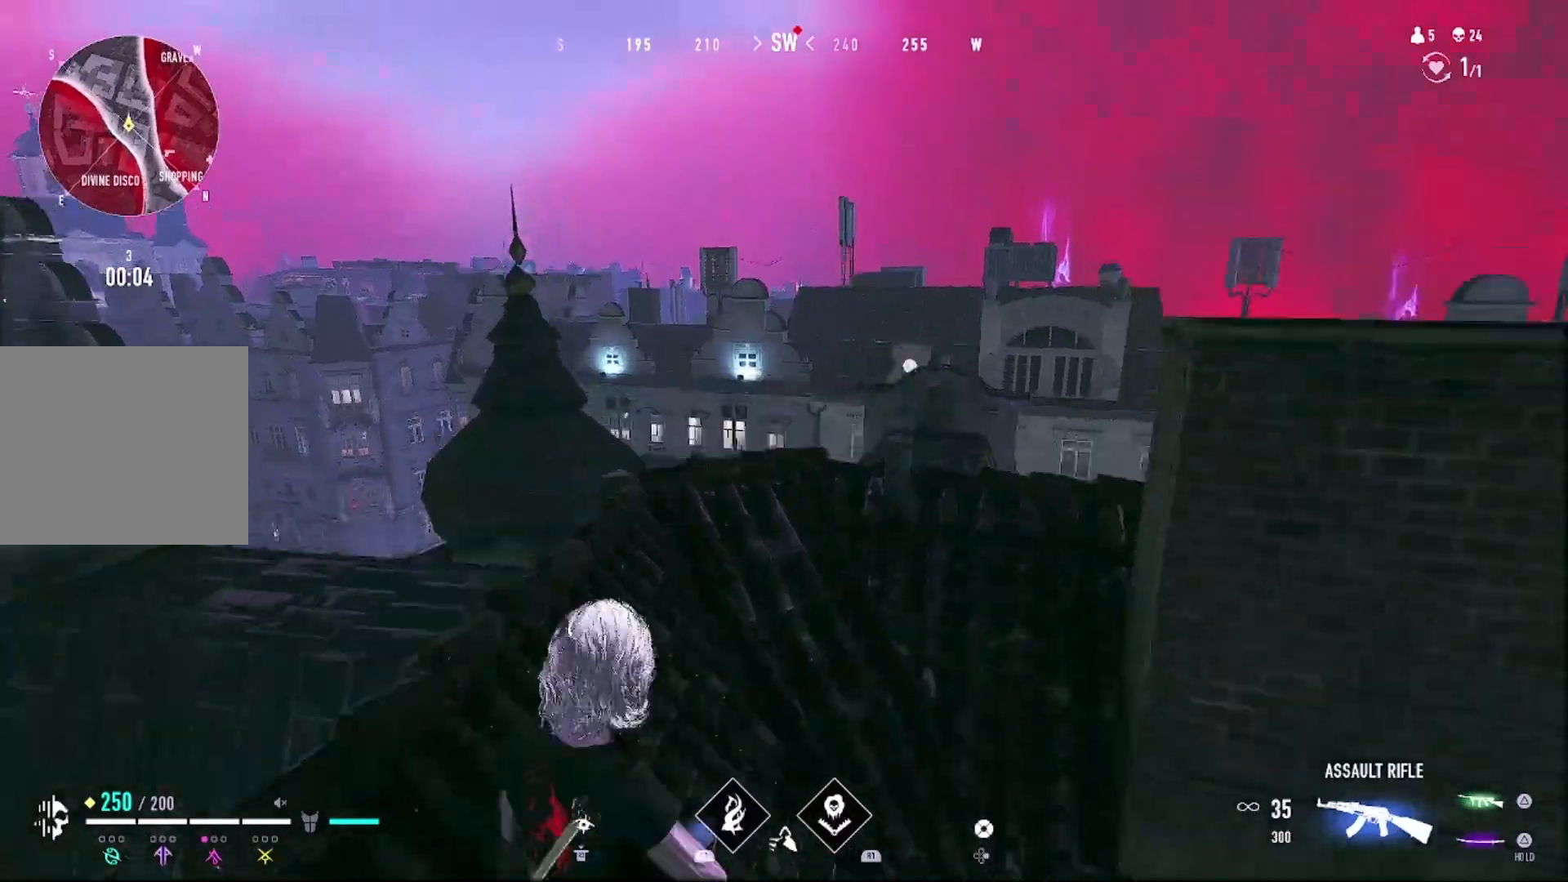
{"buttons": ["TRIANGLE"], "left_stick": "center", "right_stick": "center", "events": [[67, "right_stick", "down"], [200, "right_stick", "center"], [267, "left_stick", "up-left"], [300, "TRIANGLE", "down"], [467, "left_stick", "center"]]}
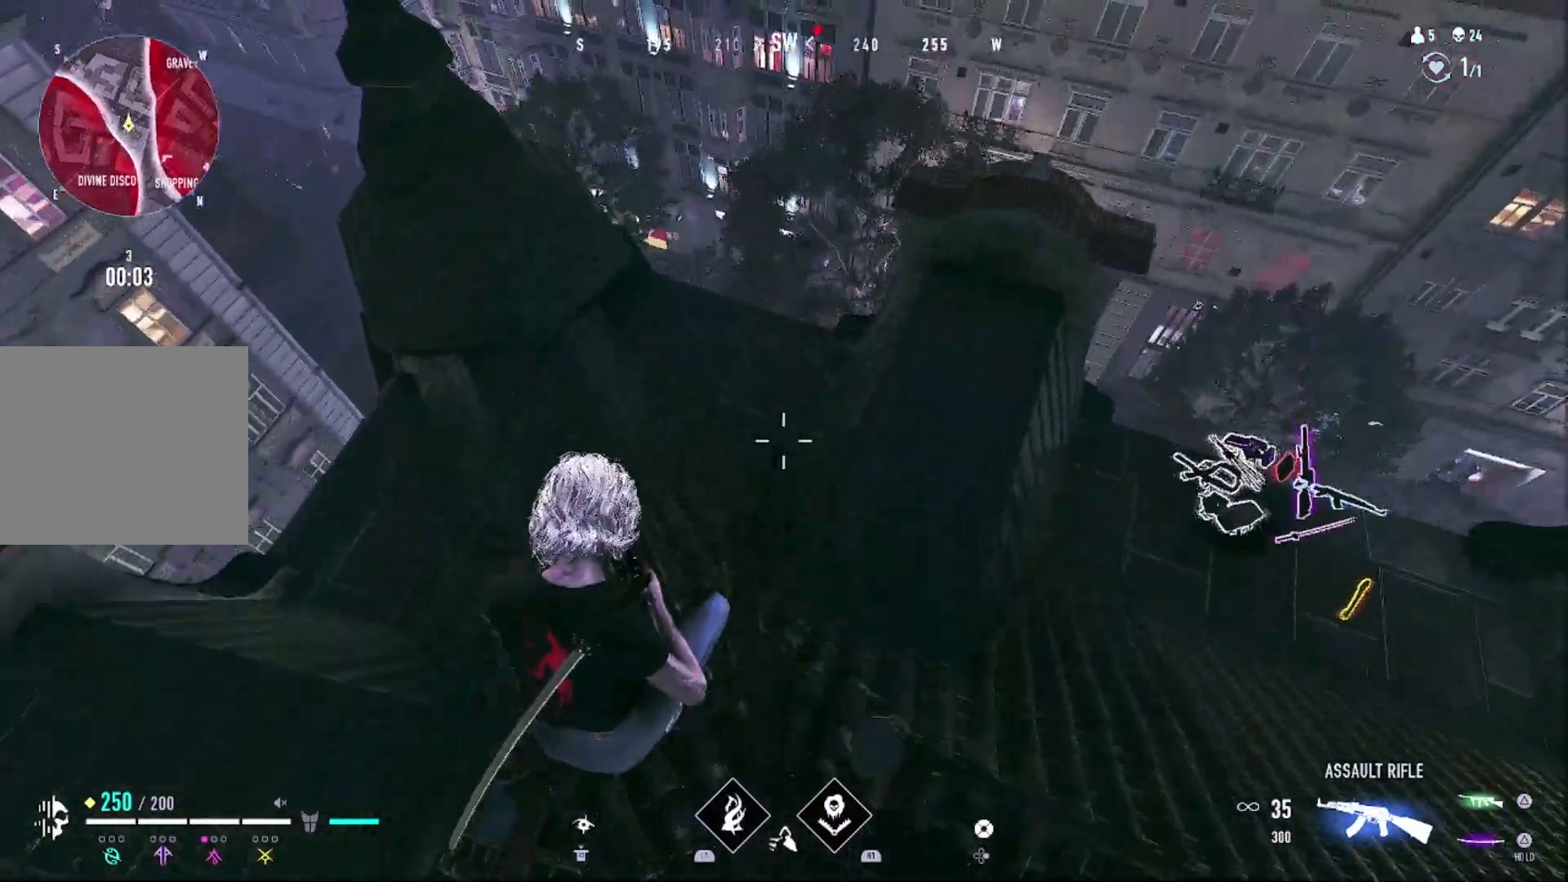
{"buttons": [], "left_stick": "left", "right_stick": "center", "events": [[233, "TRIANGLE", "up"], [433, "left_stick", "left"]]}
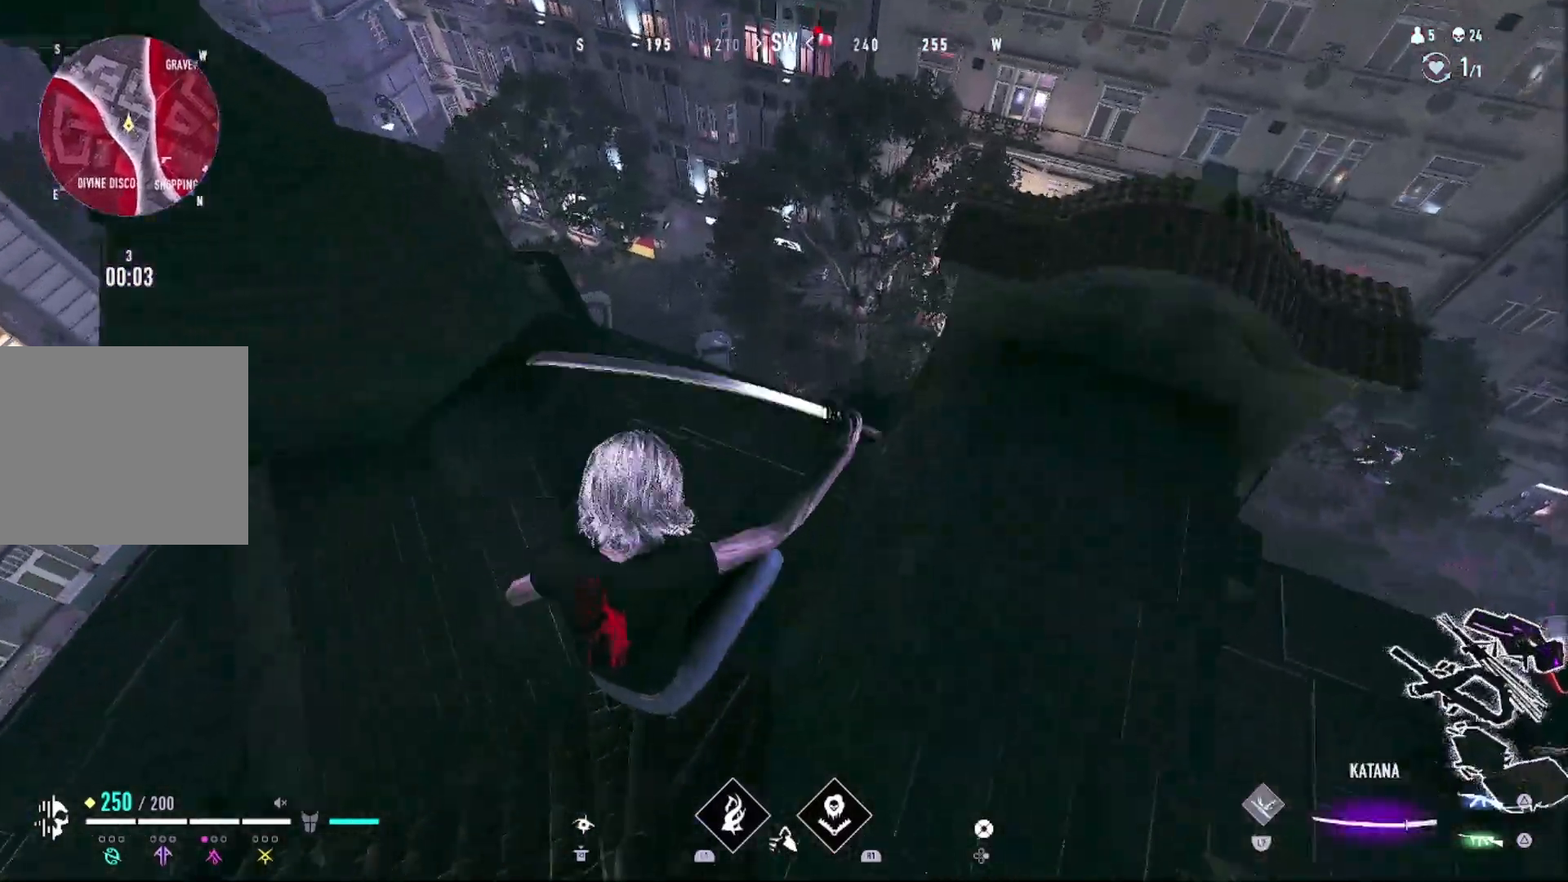
{"buttons": [], "left_stick": "up-left", "right_stick": "up-left", "events": [[67, "right_stick", "up-left"], [200, "left_stick", "up-left"]]}
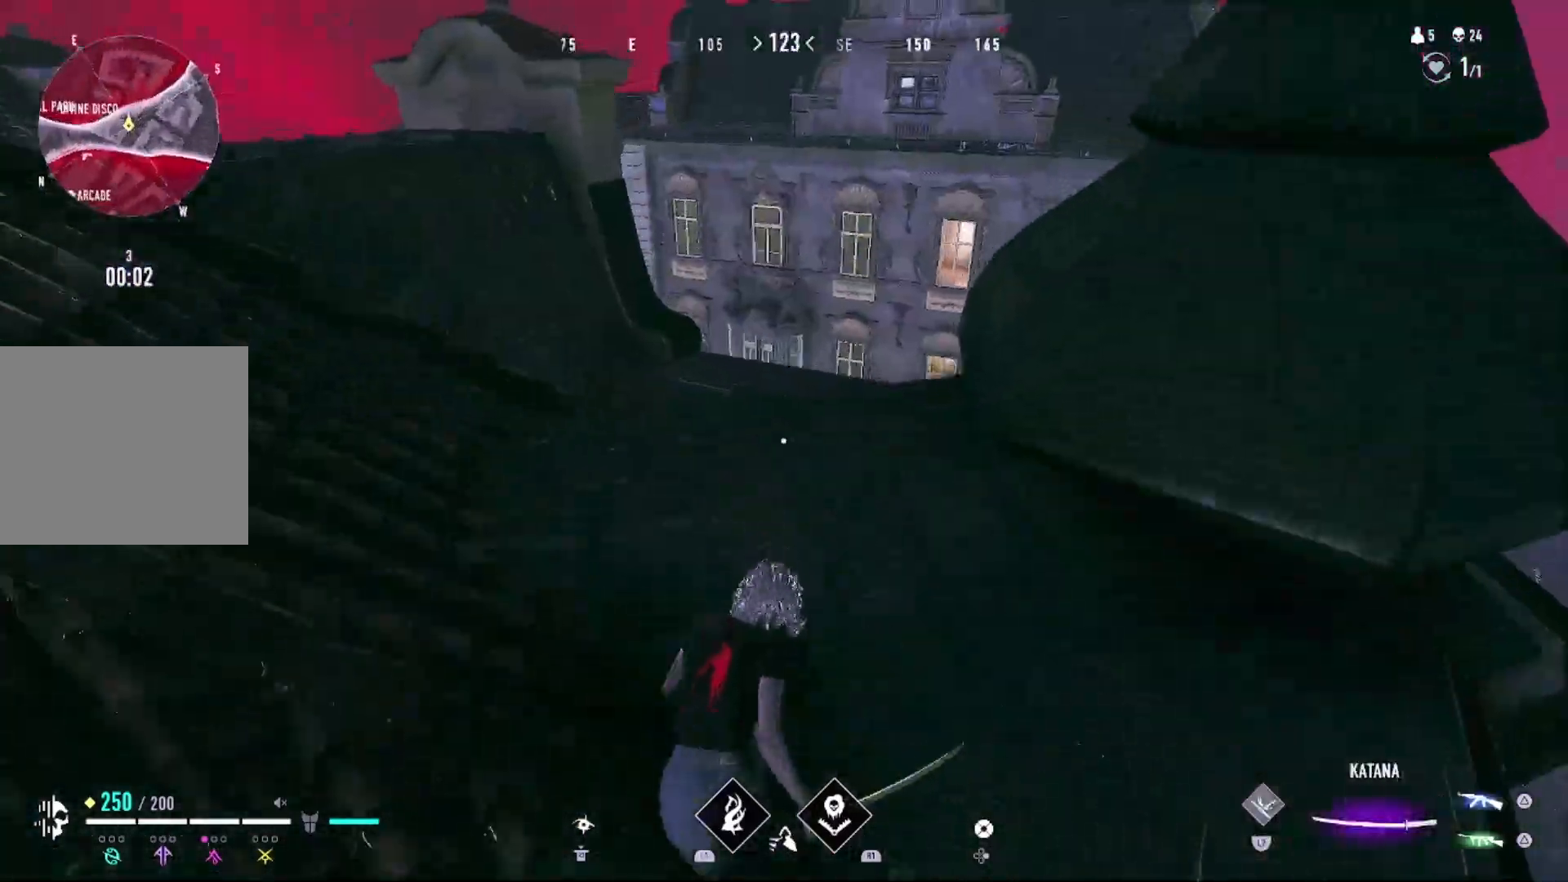
{"buttons": [], "left_stick": "up", "right_stick": "right", "events": [[367, "right_stick", "right"], [500, "left_stick", "up"]]}
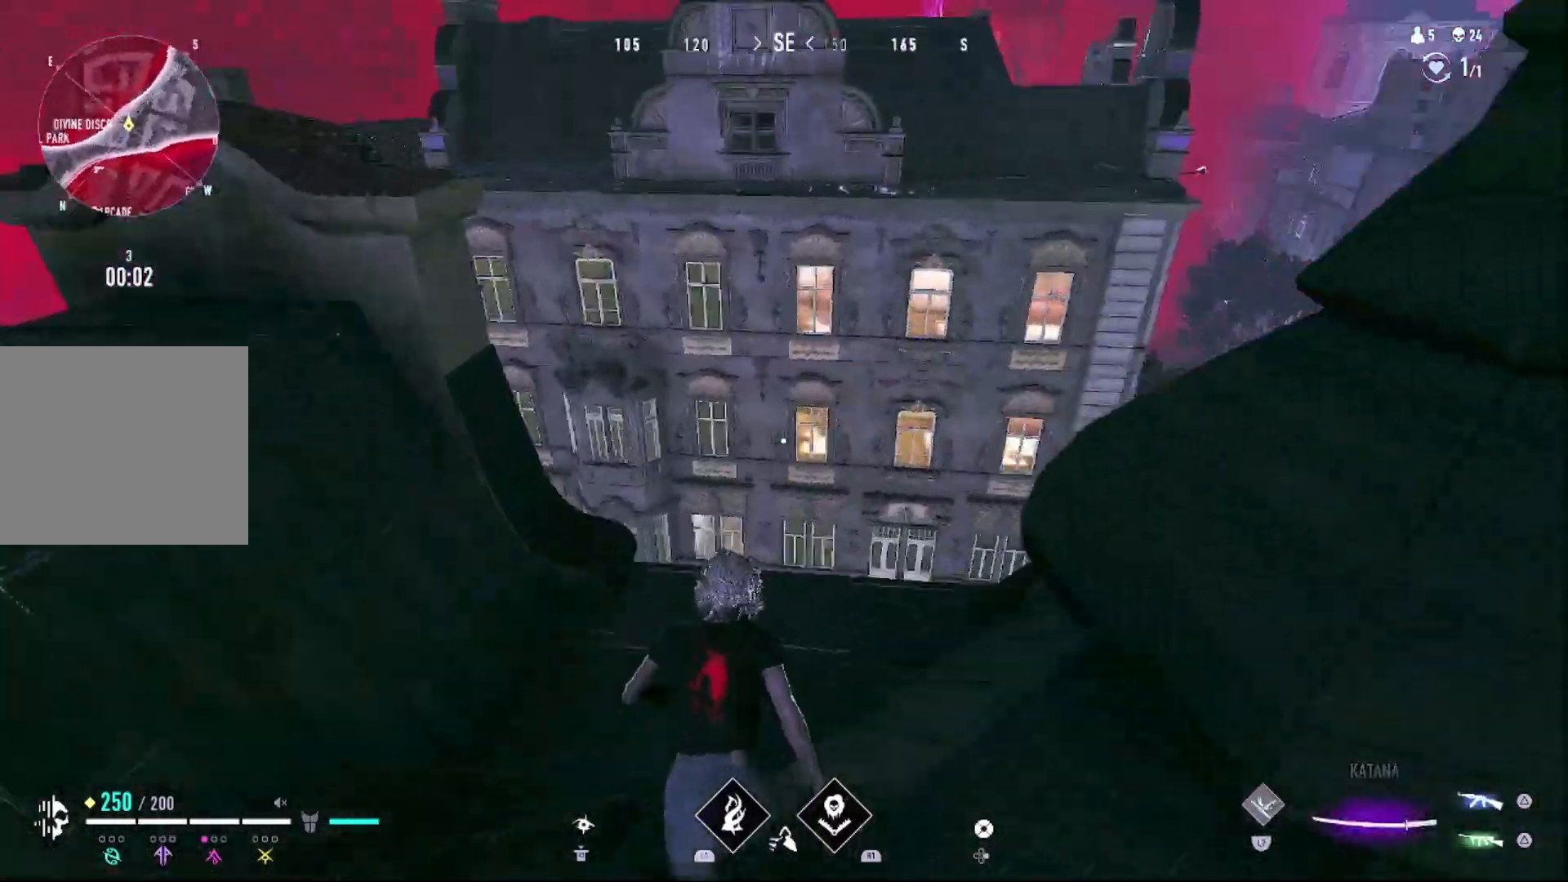
{"buttons": [], "left_stick": "up", "right_stick": "center", "events": [[133, "right_stick", "center"], [233, "CIRCLE", "down"], [367, "CIRCLE", "up"]]}
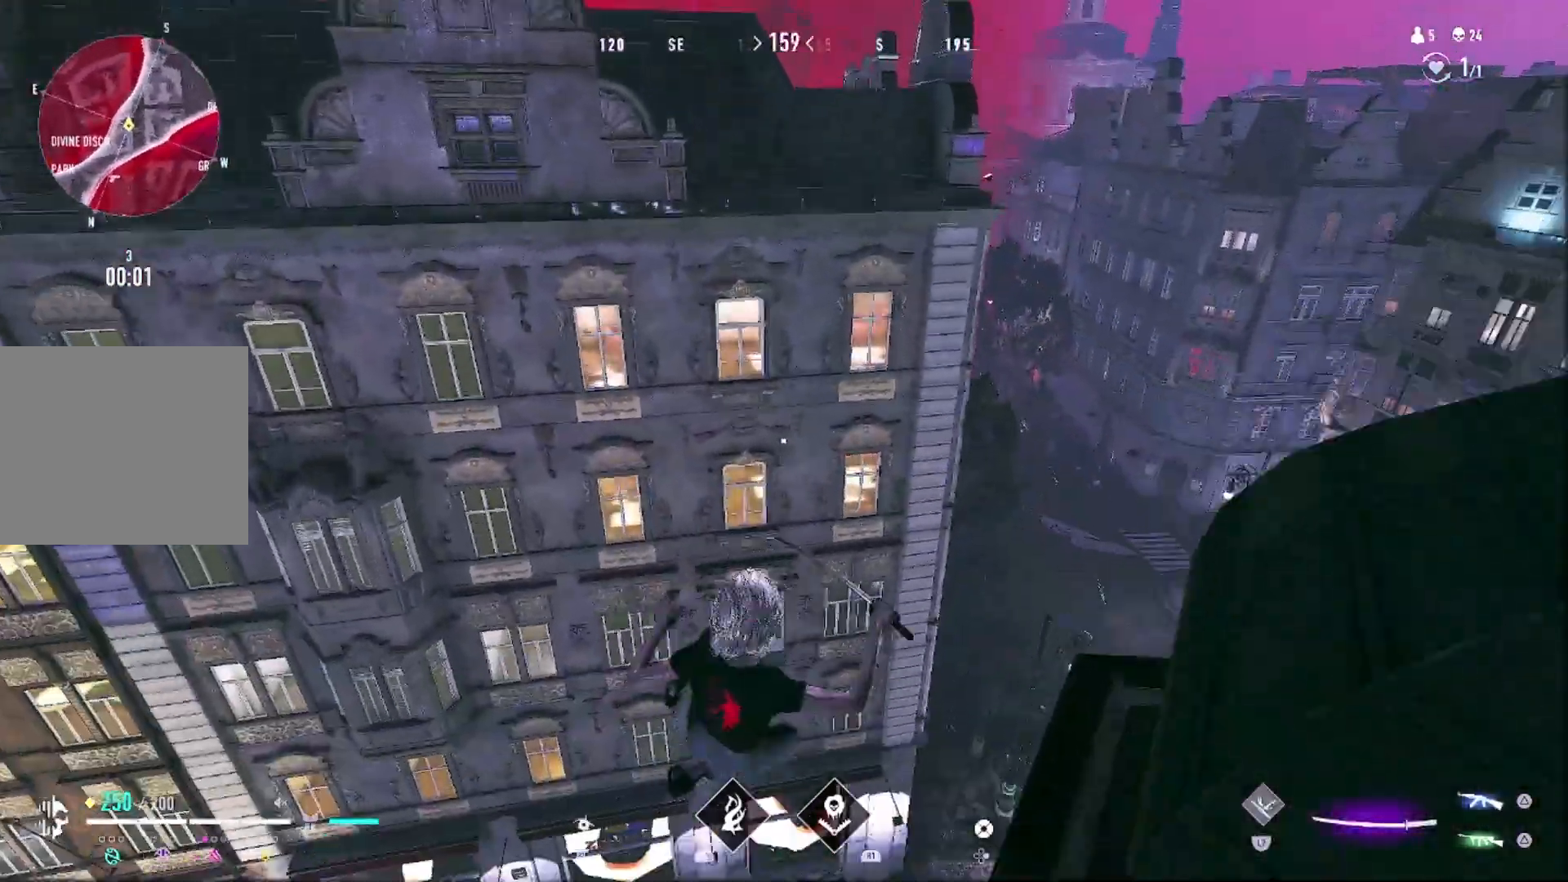
{"buttons": [], "left_stick": "up-left", "right_stick": "center", "events": [[133, "right_stick", "down-right"], [167, "left_stick", "up-left"], [300, "right_stick", "center"]]}
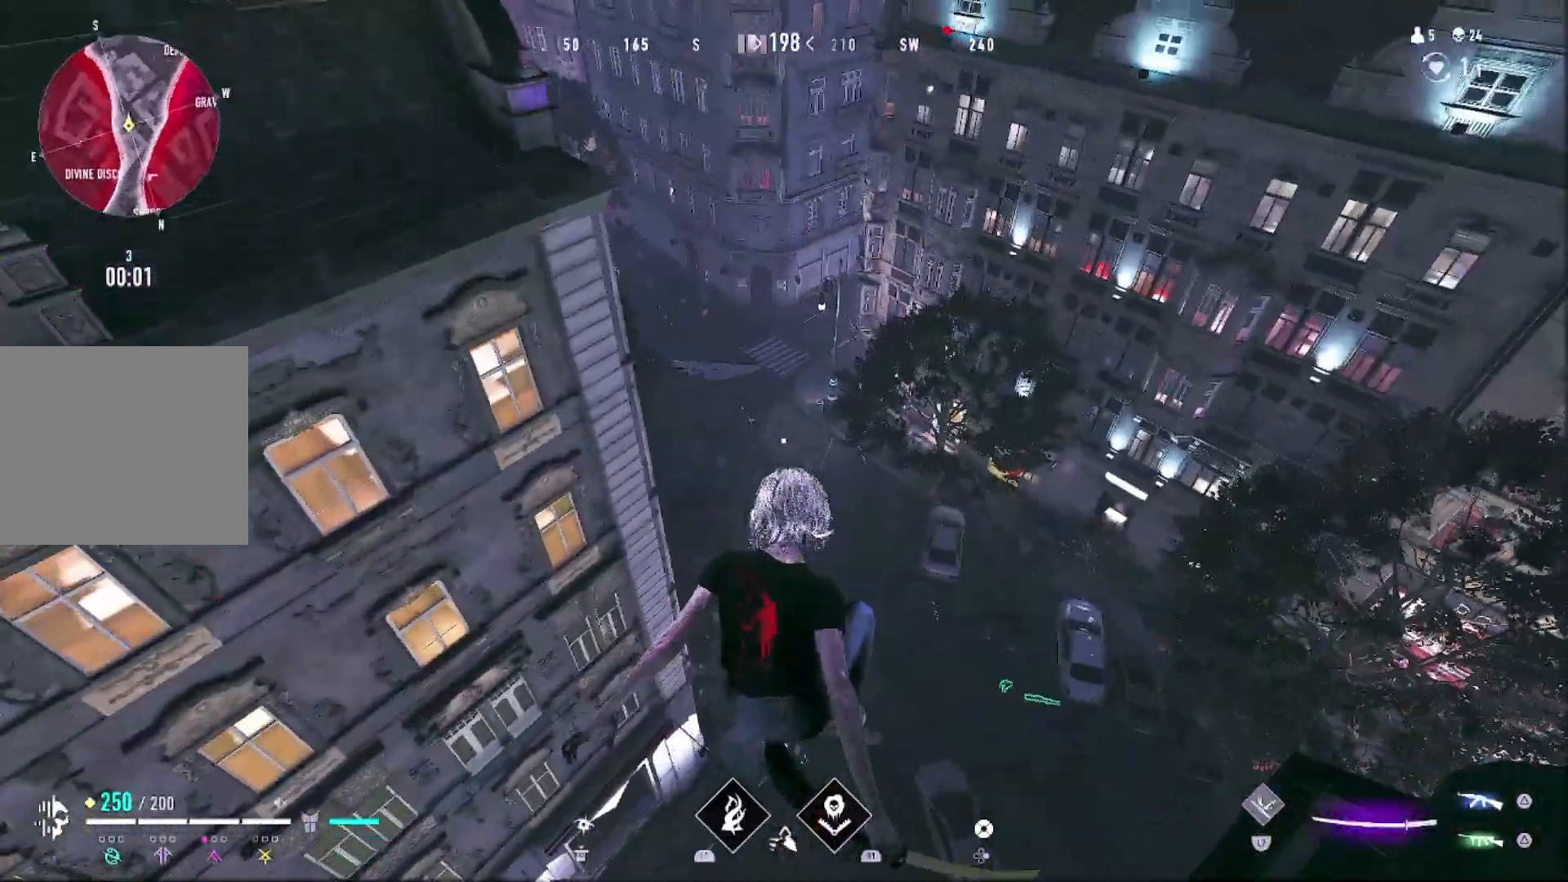
{"buttons": [], "left_stick": "up-left", "right_stick": "right", "events": [[500, "right_stick", "right"]]}
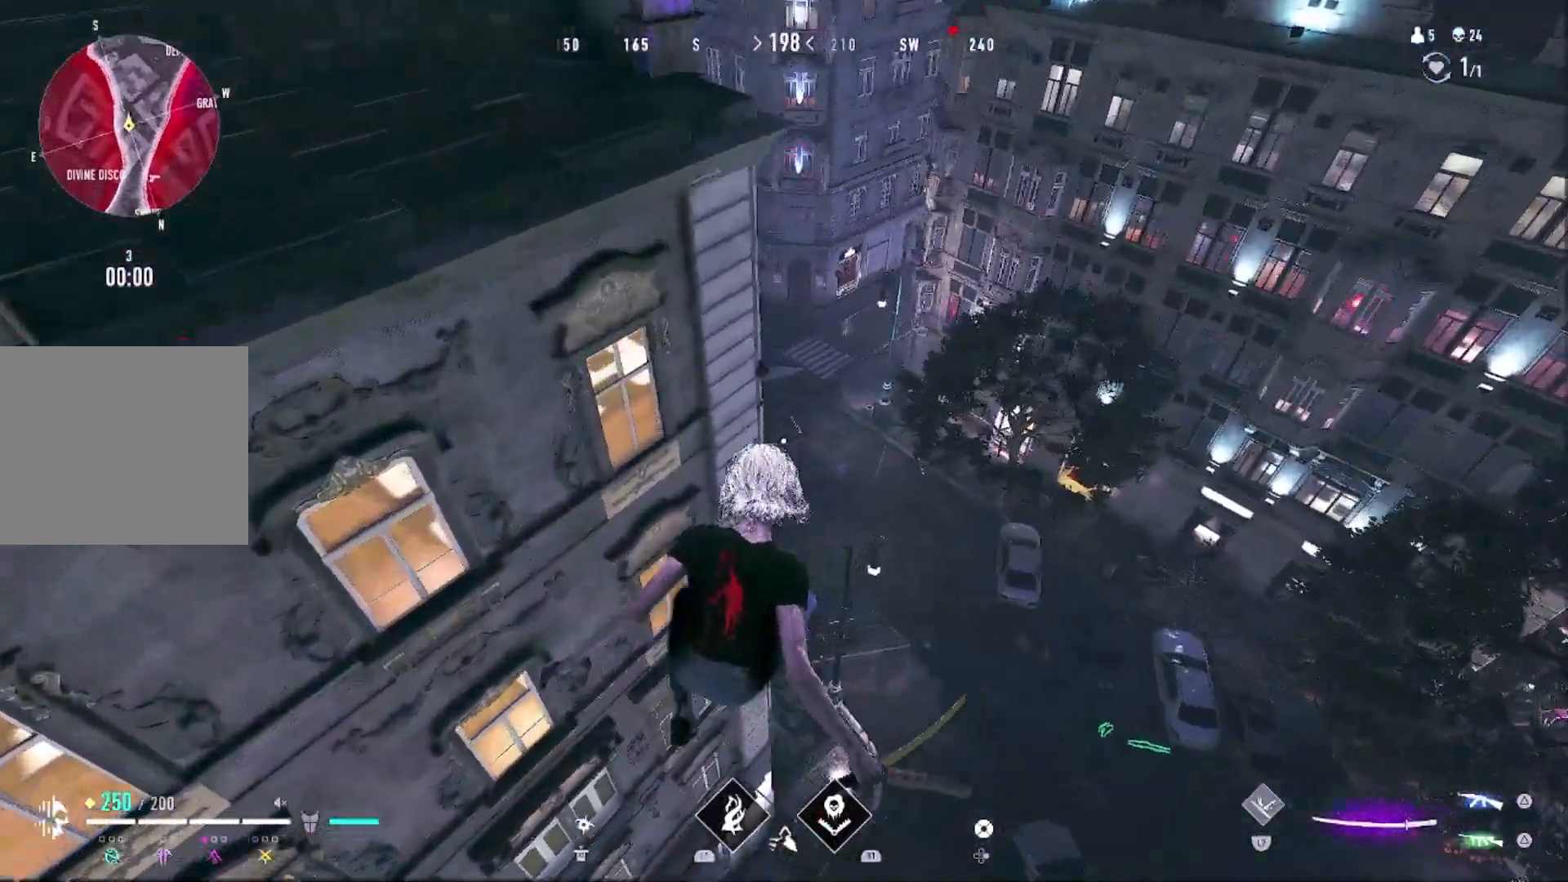
{"buttons": [], "left_stick": "up", "right_stick": "center", "events": [[167, "right_stick", "center"], [333, "left_stick", "up"], [400, "right_stick", "up"], [500, "right_stick", "center"]]}
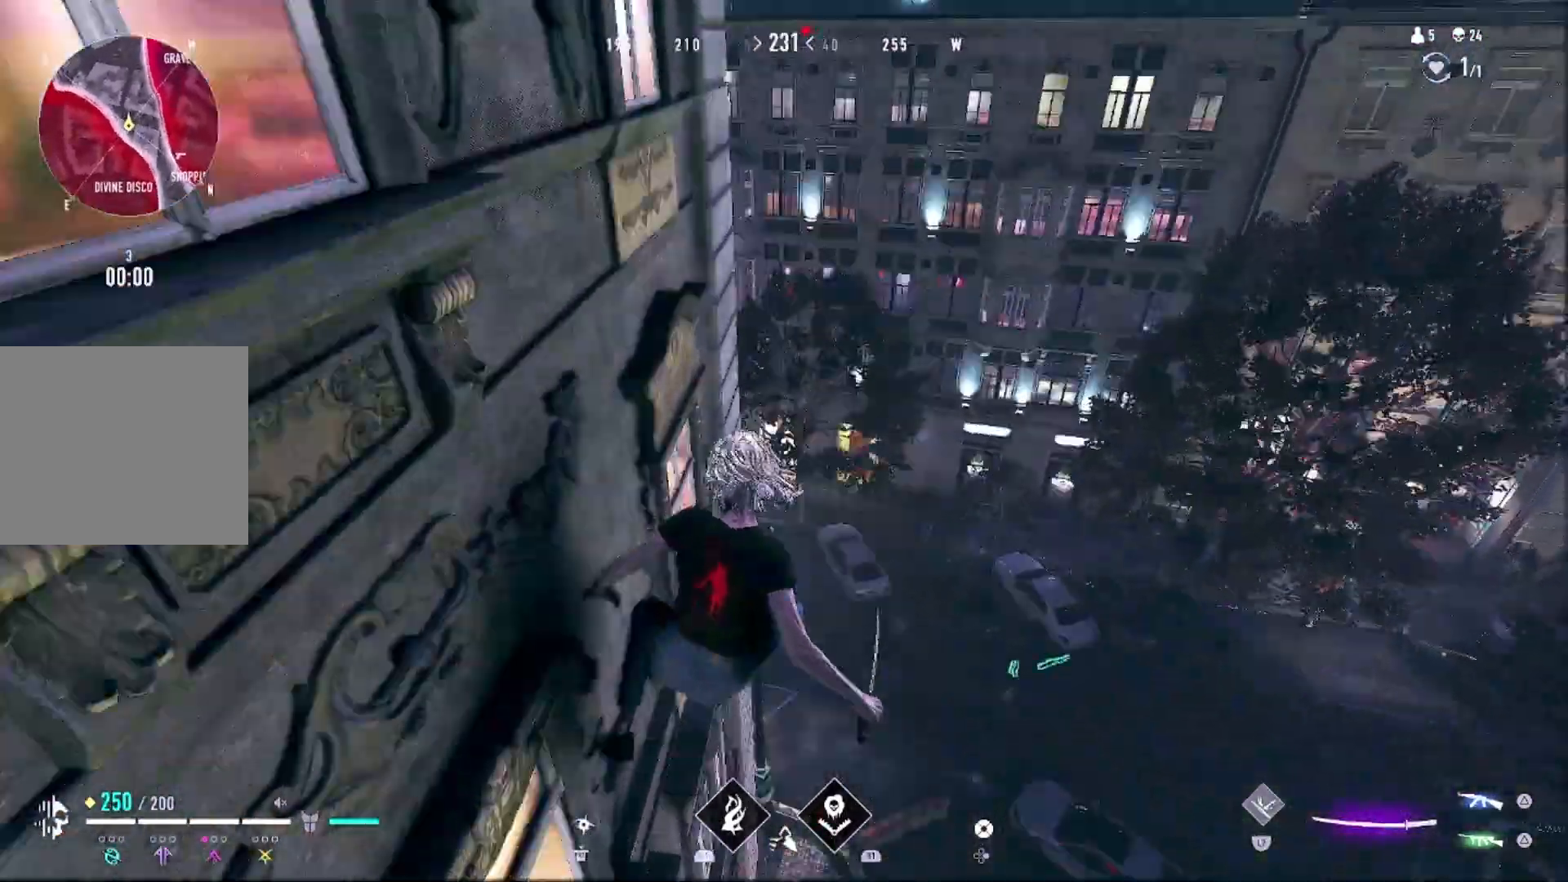
{"buttons": [], "left_stick": "up", "right_stick": "left", "events": [[433, "right_stick", "left"]]}
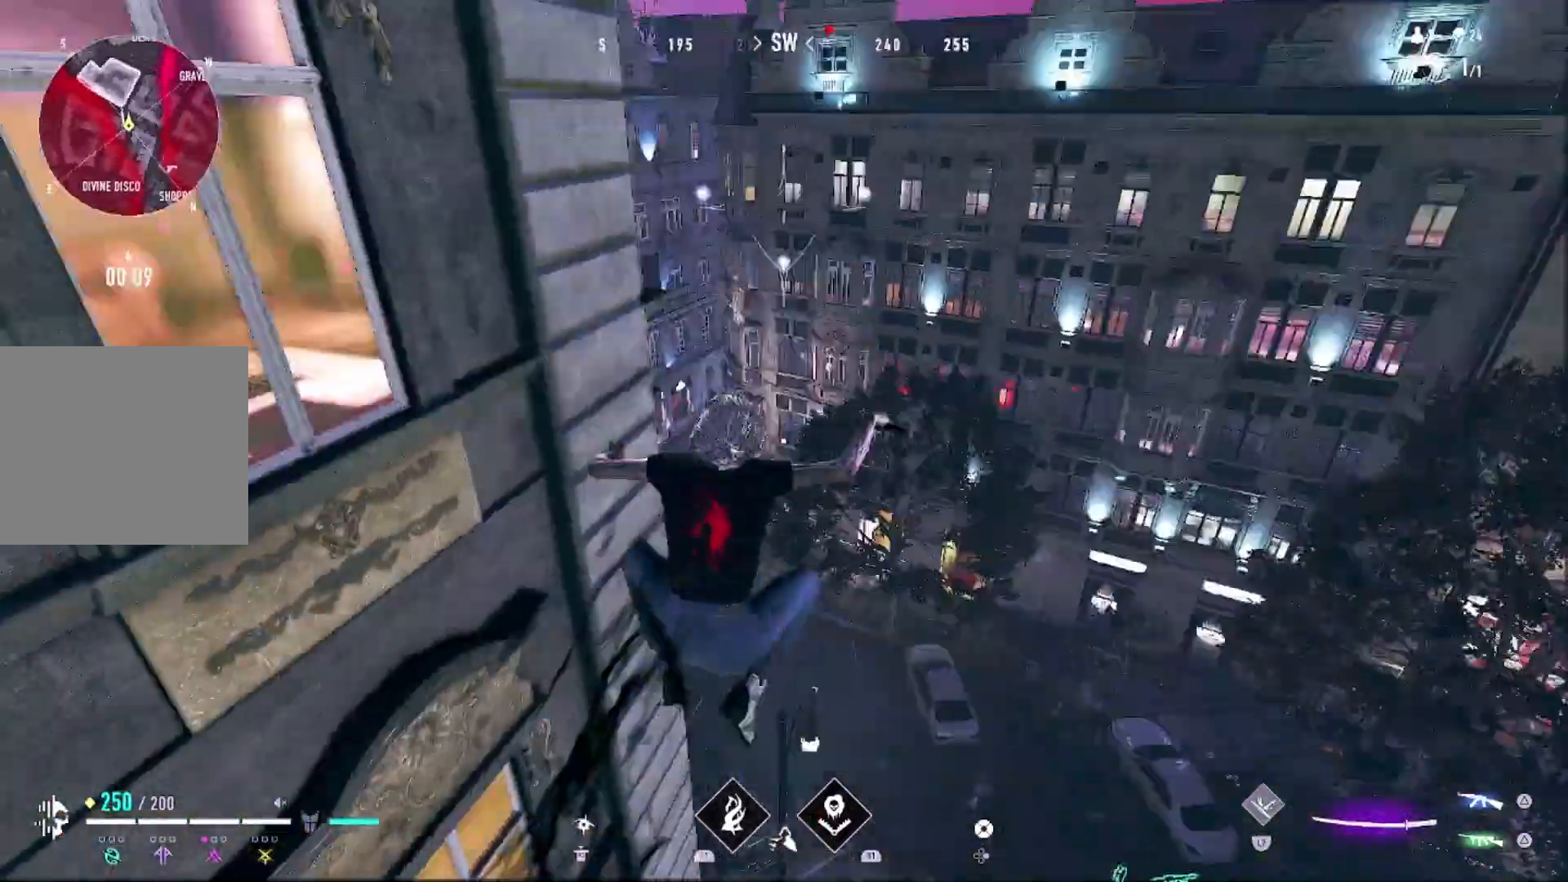
{"buttons": [], "left_stick": "up", "right_stick": "center", "events": [[133, "right_stick", "center"]]}
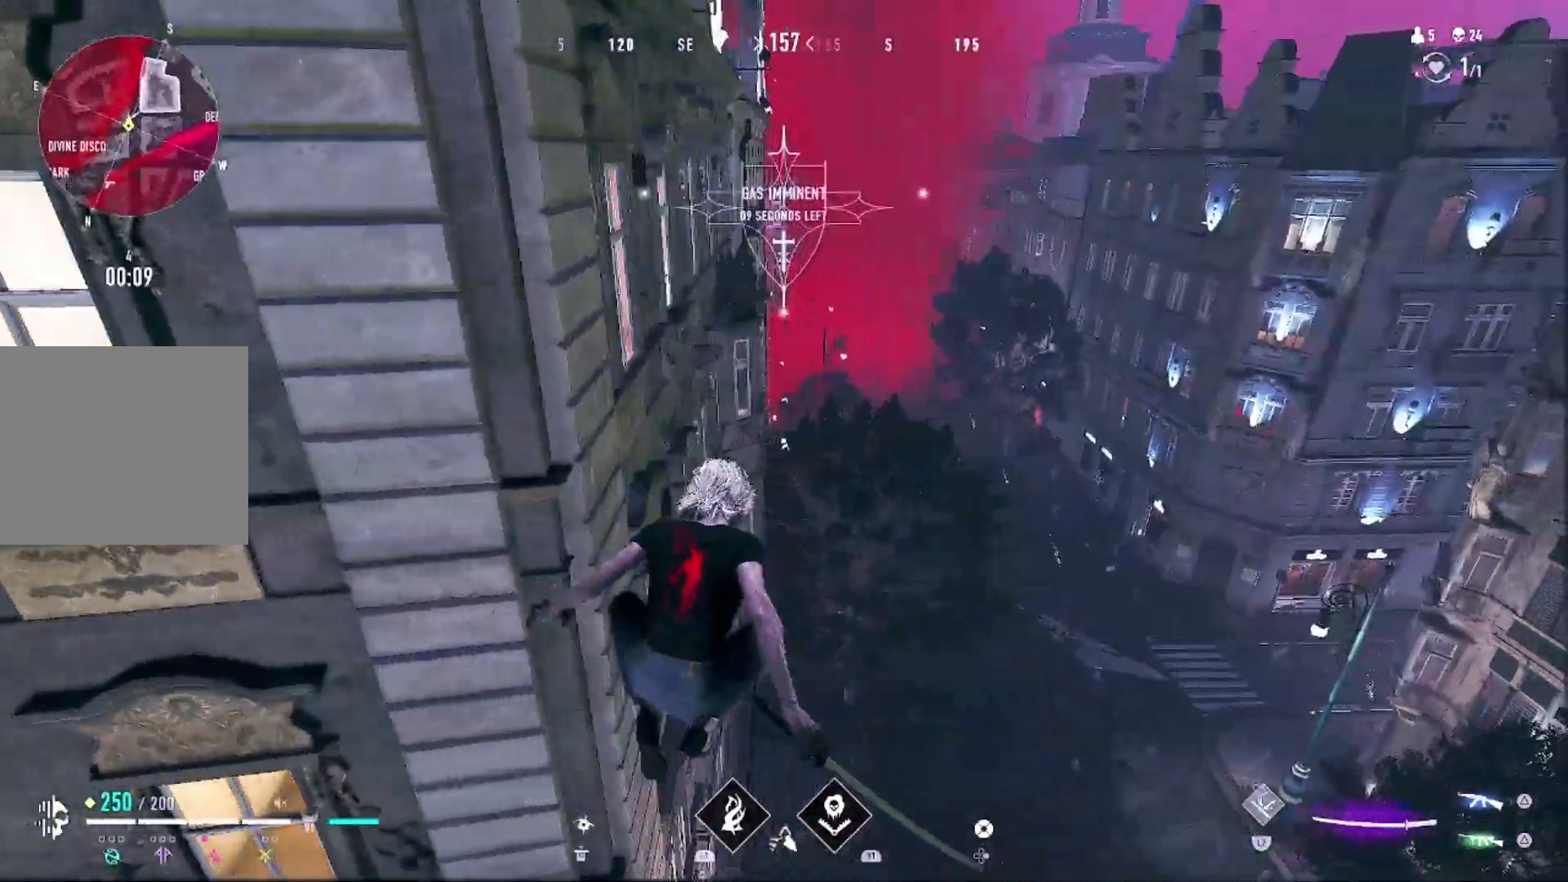
{"buttons": [], "left_stick": "up", "right_stick": "center", "events": []}
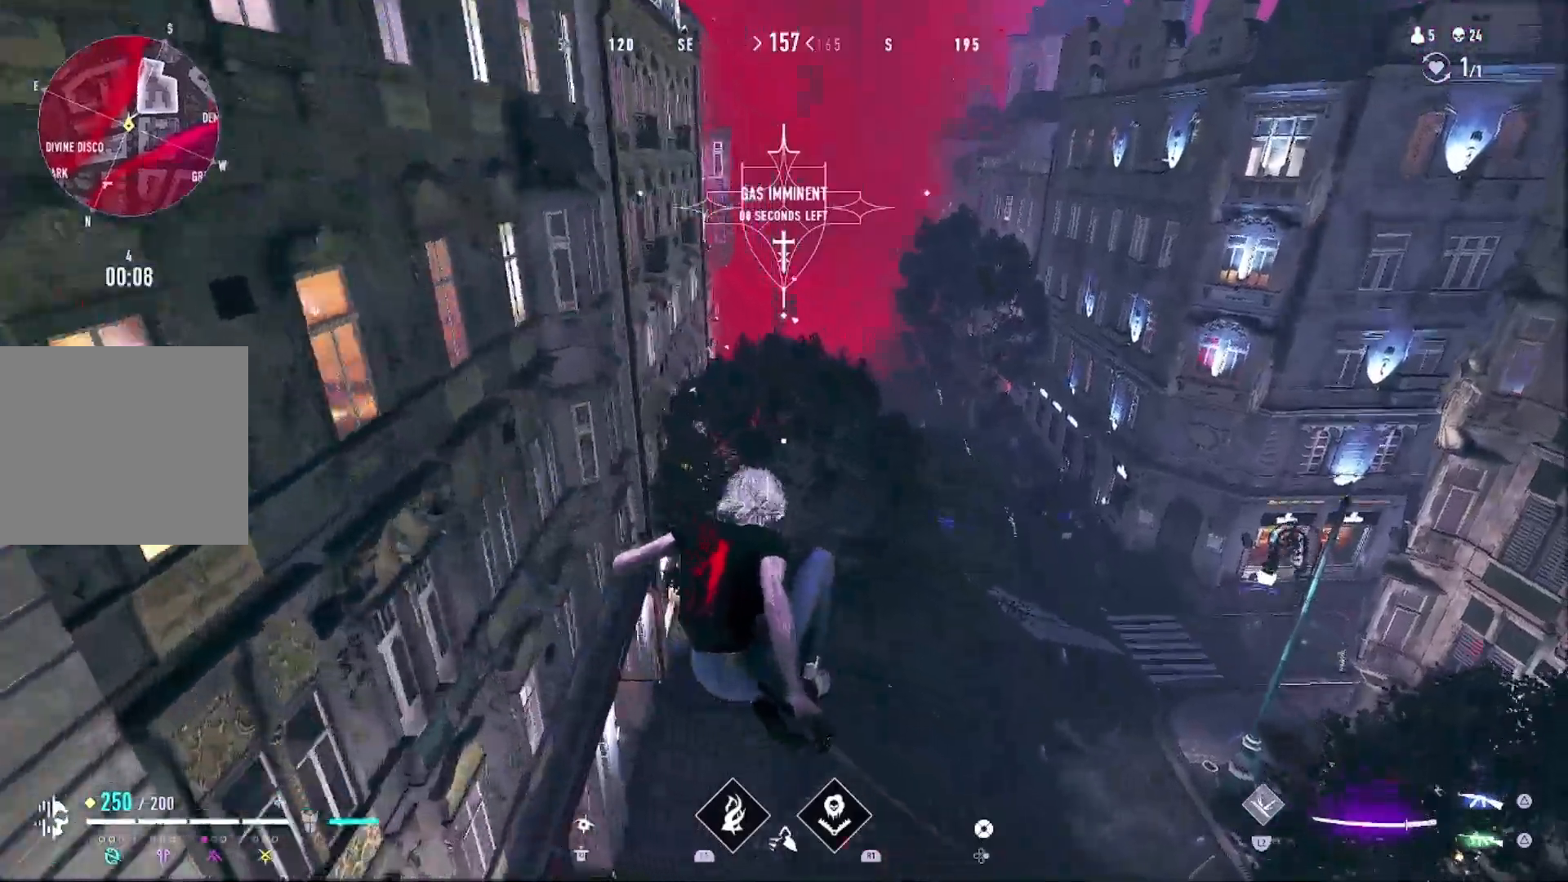
{"buttons": [], "left_stick": "up", "right_stick": "up", "events": [[67, "right_stick", "up-right"], [167, "right_stick", "center"], [500, "right_stick", "up"]]}
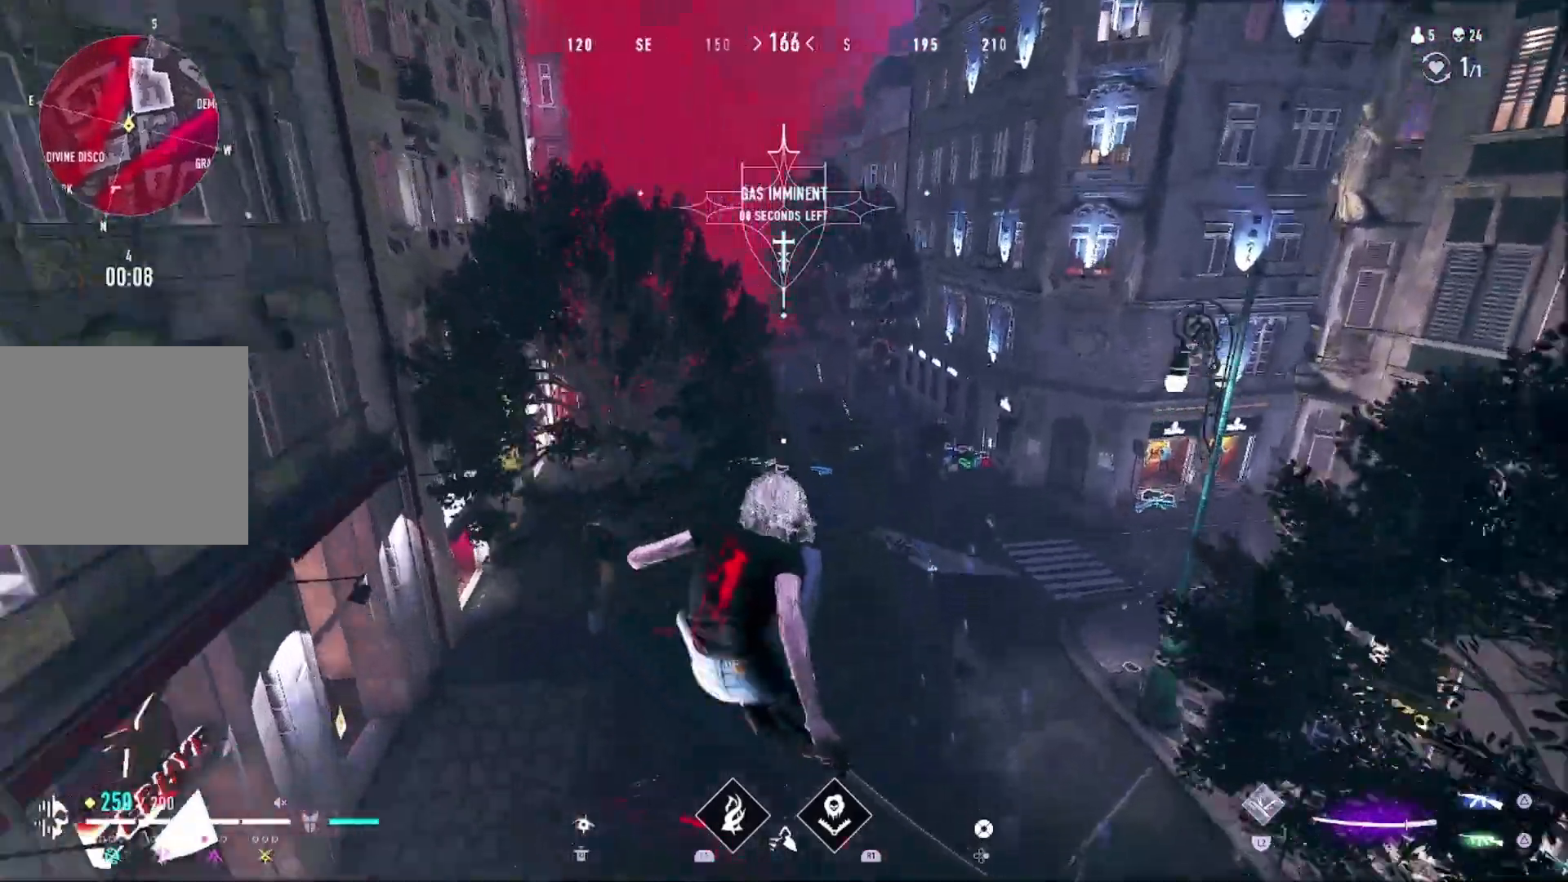
{"buttons": ["CIRCLE"], "left_stick": "up", "right_stick": "center", "events": [[100, "right_stick", "center"], [200, "CIRCLE", "down"]]}
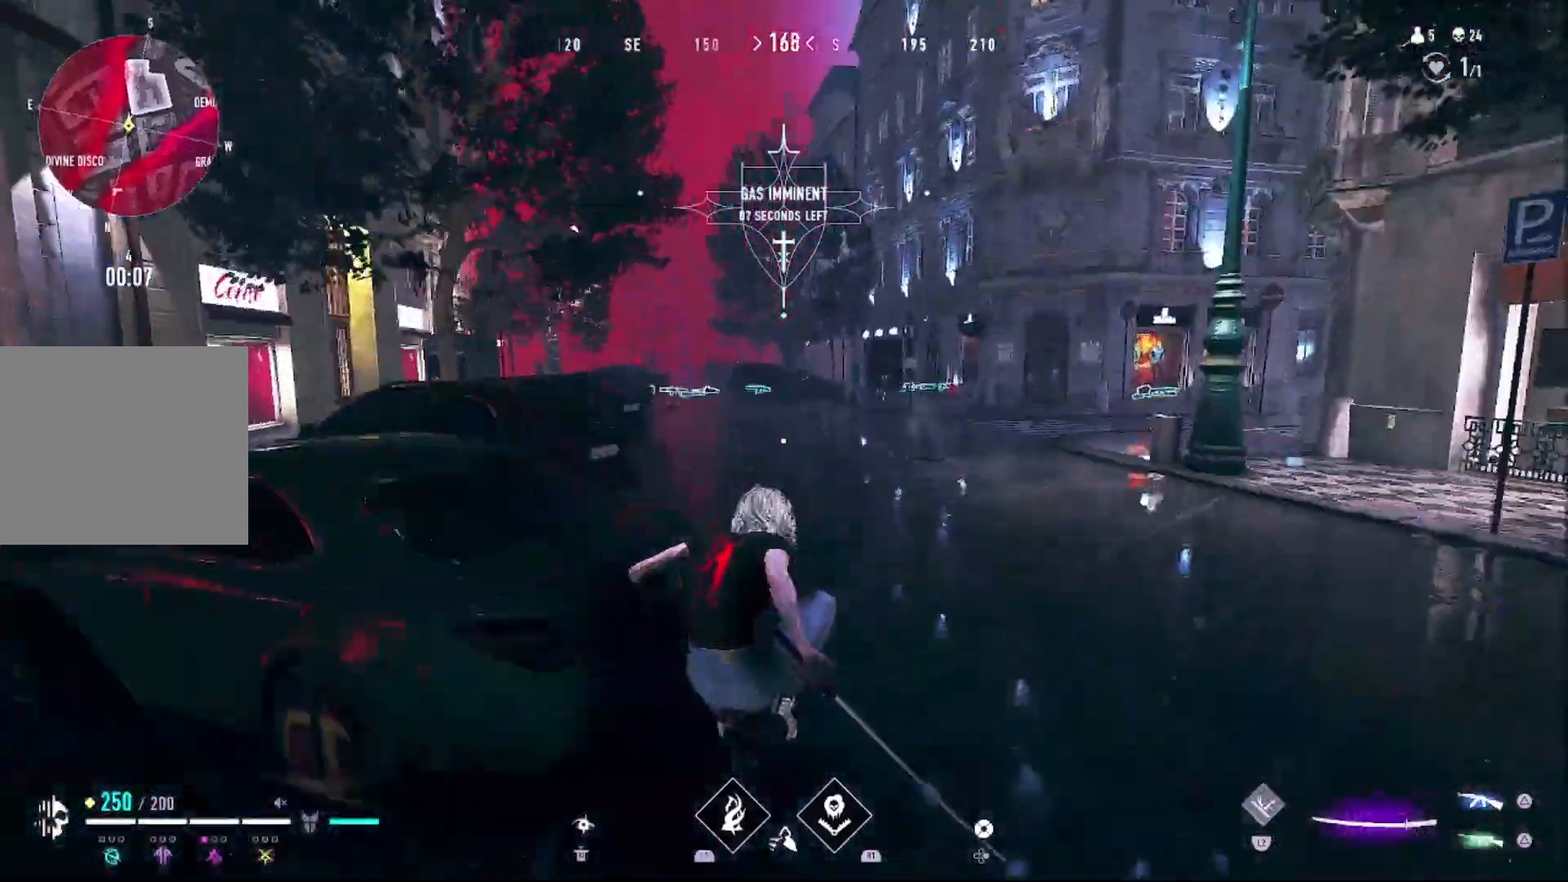
{"buttons": [], "left_stick": "up", "right_stick": "center", "events": [[200, "CIRCLE", "up"]]}
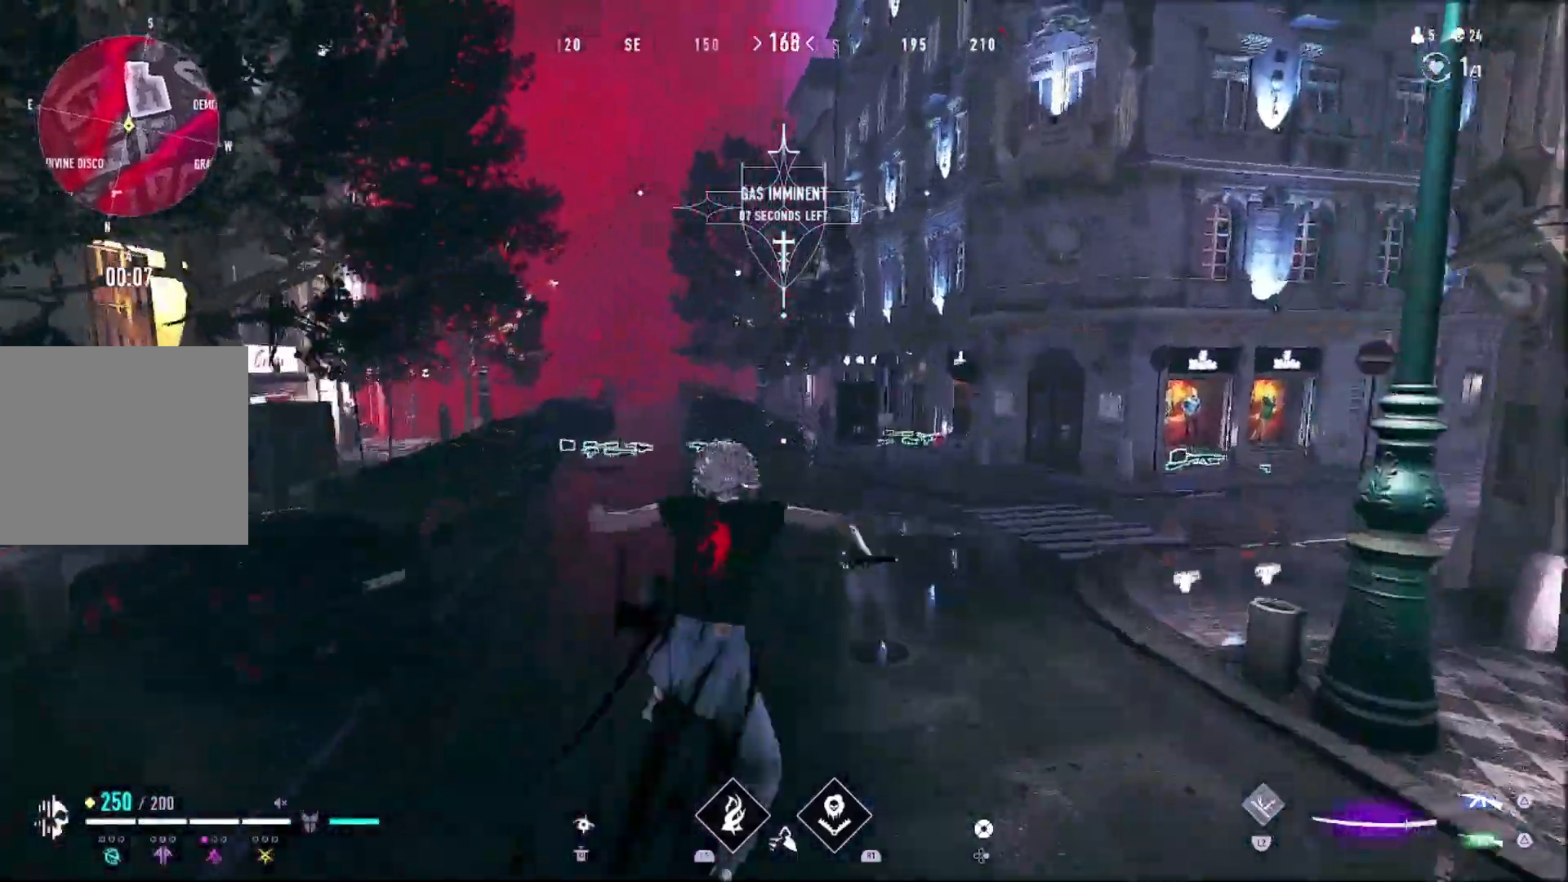
{"buttons": [], "left_stick": "down", "right_stick": "center", "events": [[33, "L2", "down"], [33, "right_stick", "left"], [133, "L2", "up"], [133, "right_stick", "center"], [167, "left_stick", "up-left"], [367, "right_stick", "right"], [433, "left_stick", "down-left"], [433, "right_stick", "center"], [500, "left_stick", "down"]]}
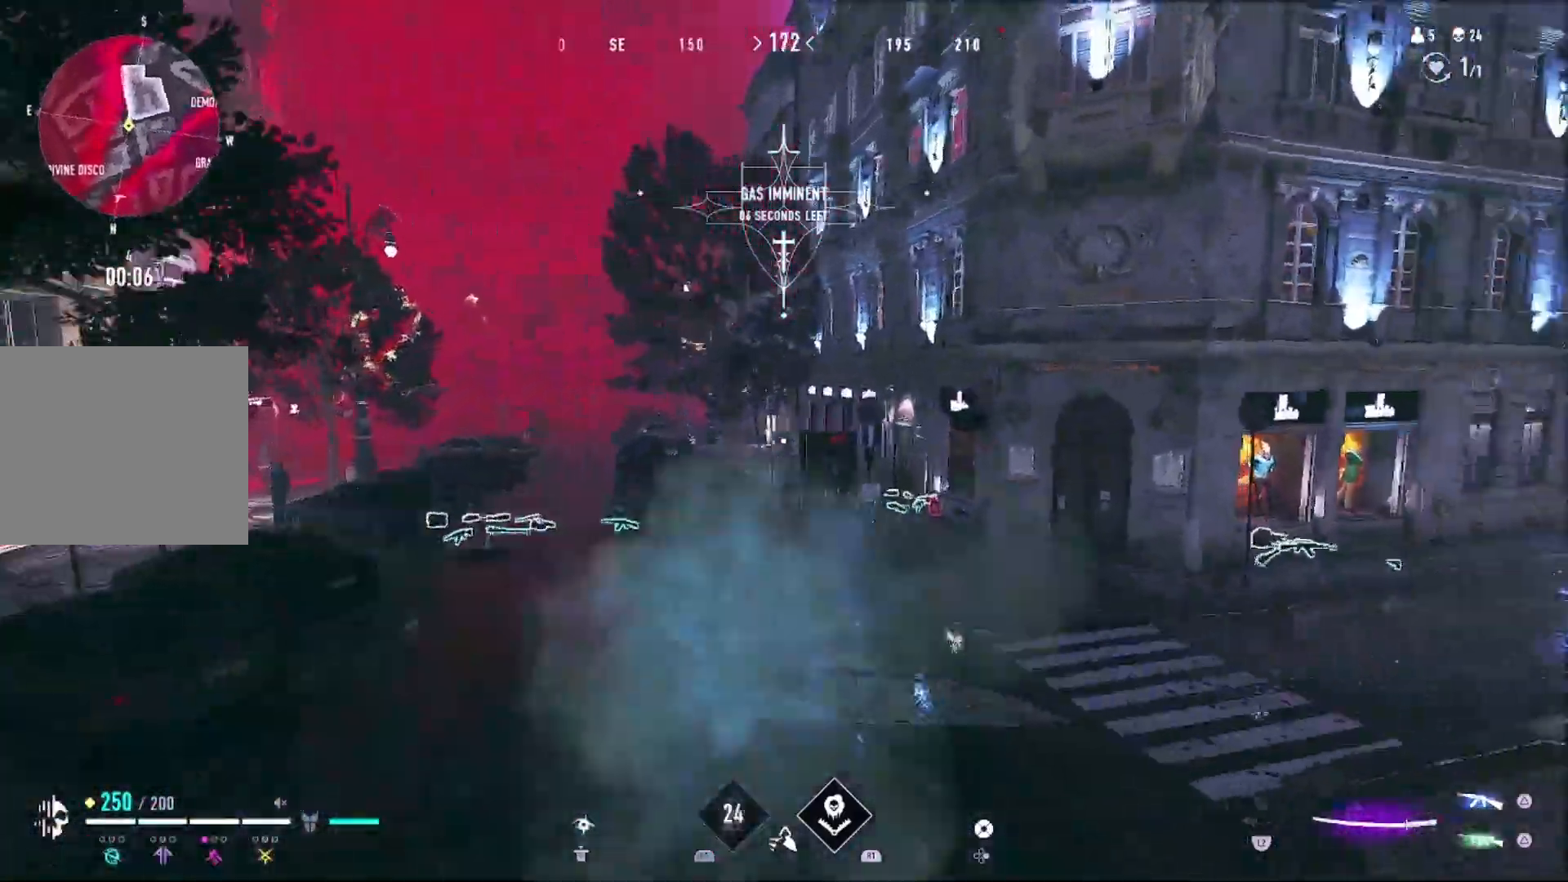
{"buttons": [], "left_stick": "up-right", "right_stick": "center", "events": [[33, "TRIANGLE", "down"], [67, "left_stick", "down-right"], [100, "TRIANGLE", "up"], [233, "right_stick", "right"], [333, "left_stick", "right"], [400, "right_stick", "center"], [500, "left_stick", "up-right"]]}
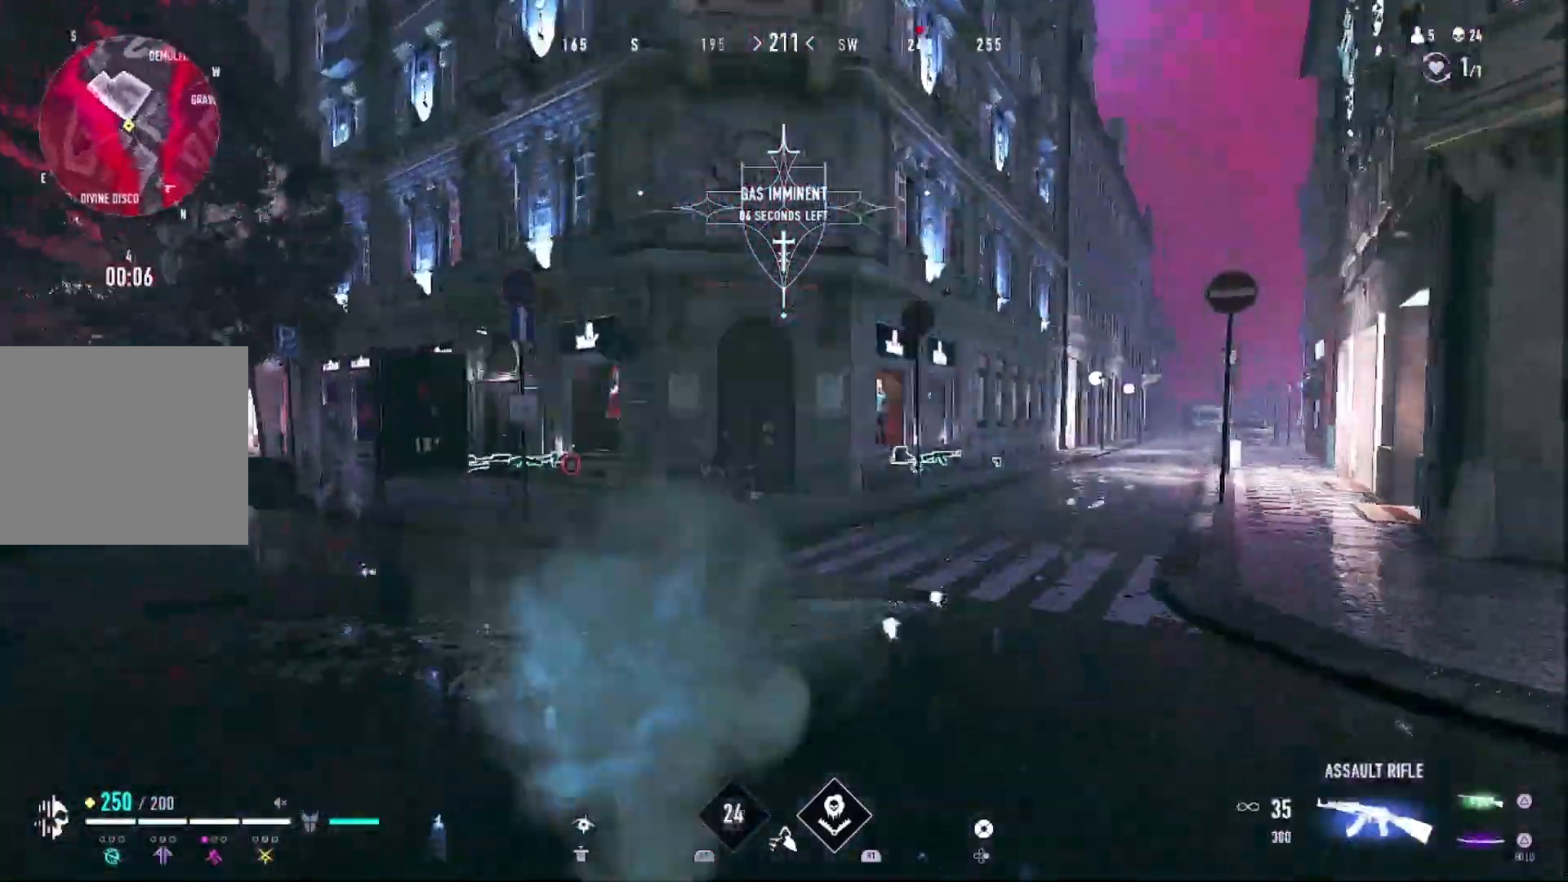
{"buttons": [], "left_stick": "up", "right_stick": "center", "events": [[433, "left_stick", "up"]]}
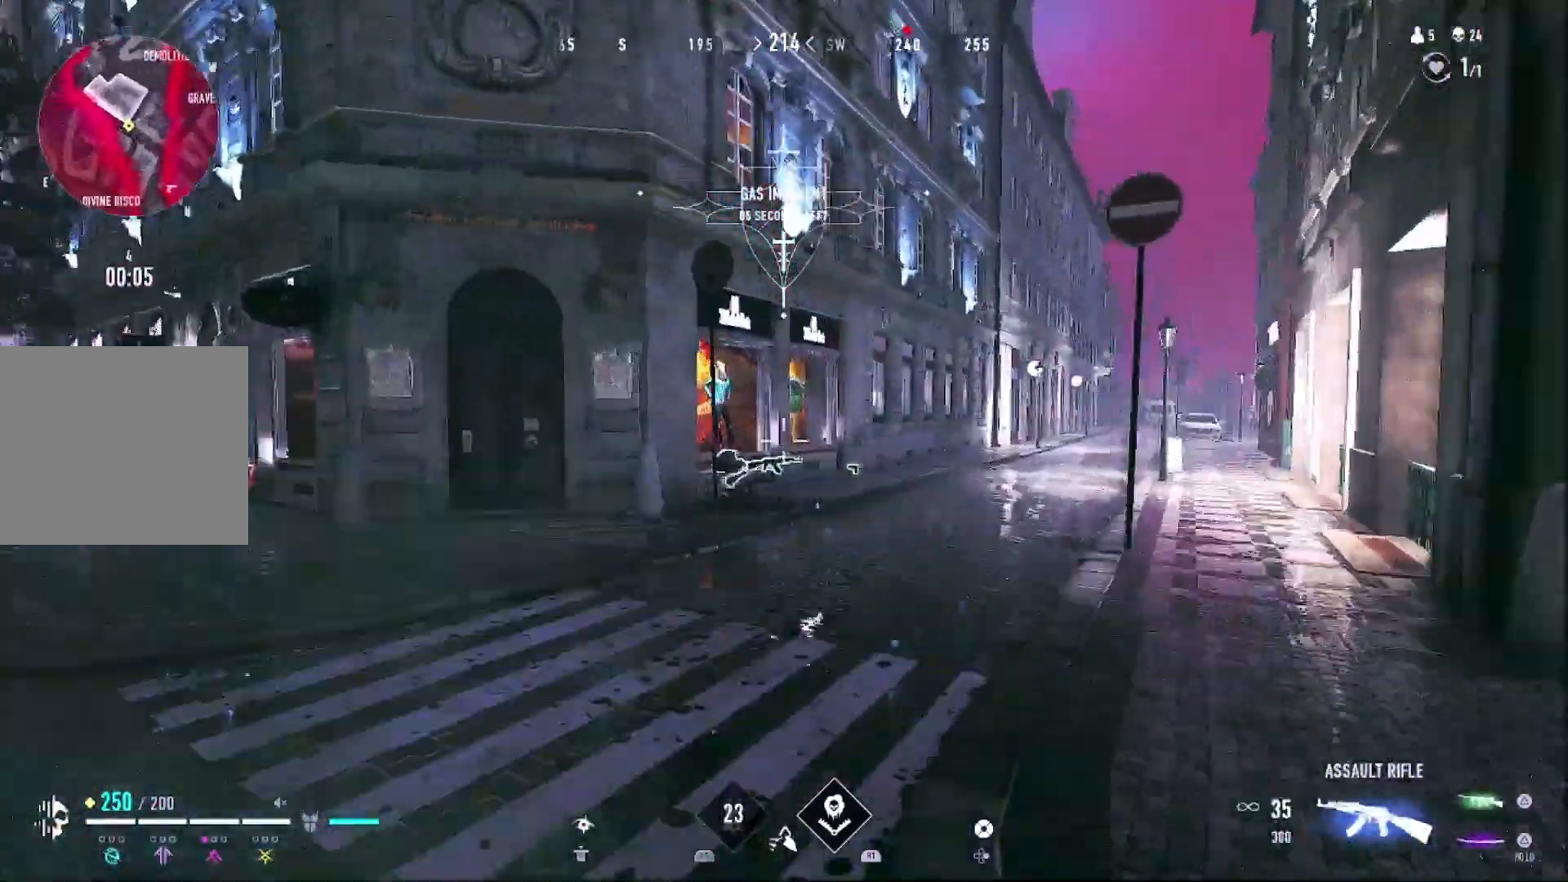
{"buttons": [], "left_stick": "up-left", "right_stick": "down-right", "events": [[67, "CIRCLE", "down"], [167, "CIRCLE", "up"], [467, "right_stick", "down-right"], [500, "left_stick", "up-left"]]}
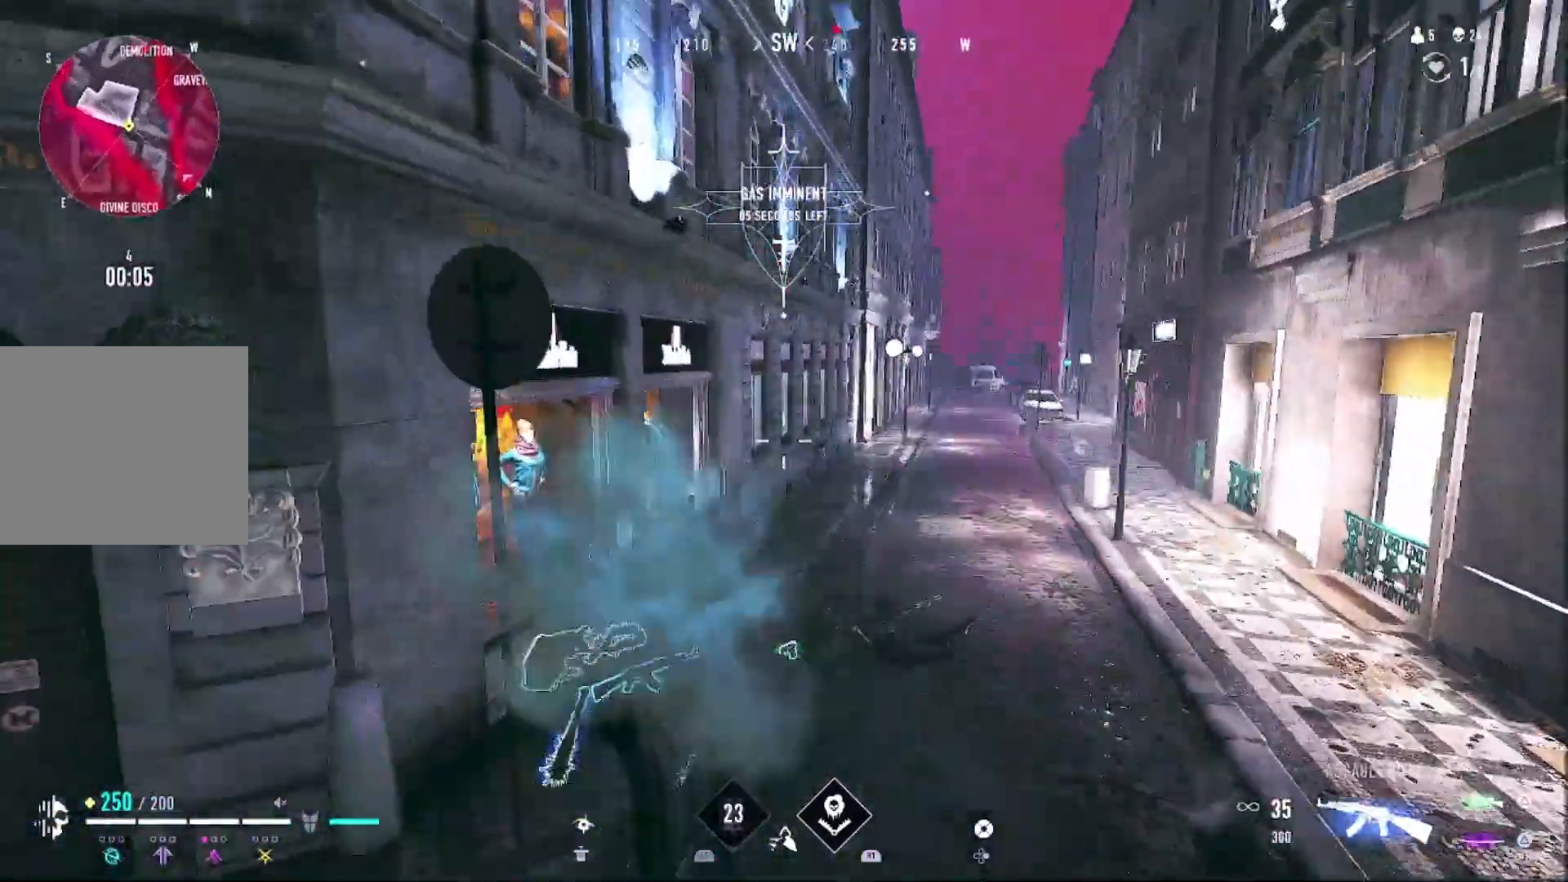
{"buttons": ["R1"], "left_stick": "up-left", "right_stick": "right", "events": [[100, "left_stick", "left"], [300, "R1", "down"], [300, "right_stick", "up-left"], [433, "right_stick", "right"], [467, "left_stick", "up-left"]]}
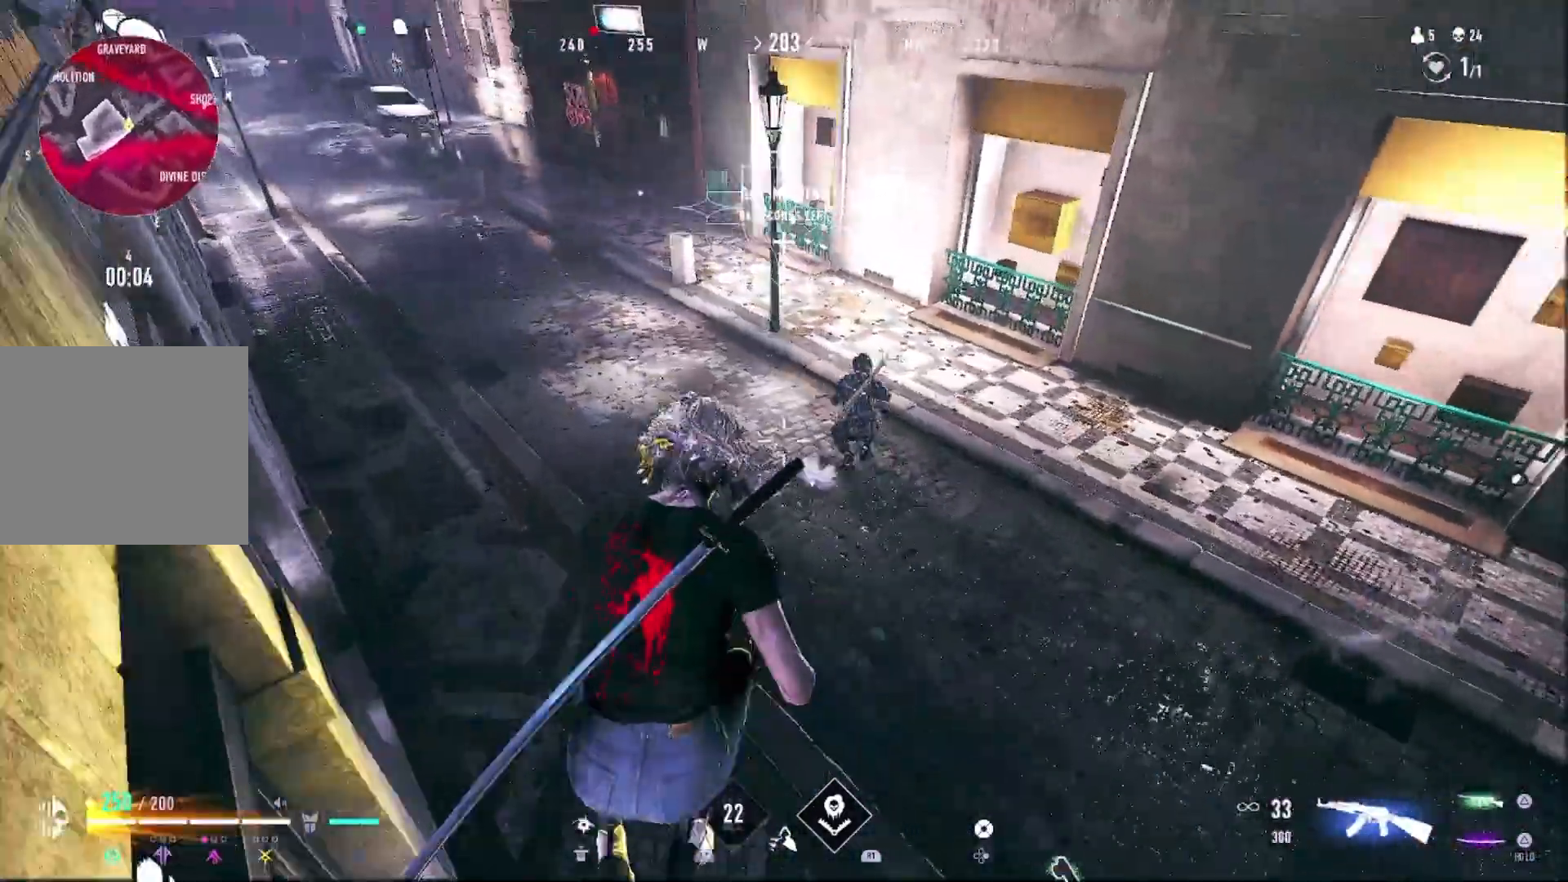
{"buttons": ["R1"], "left_stick": "left", "right_stick": "center", "events": [[67, "right_stick", "center"], [133, "left_stick", "left"], [333, "right_stick", "right"], [500, "right_stick", "center"]]}